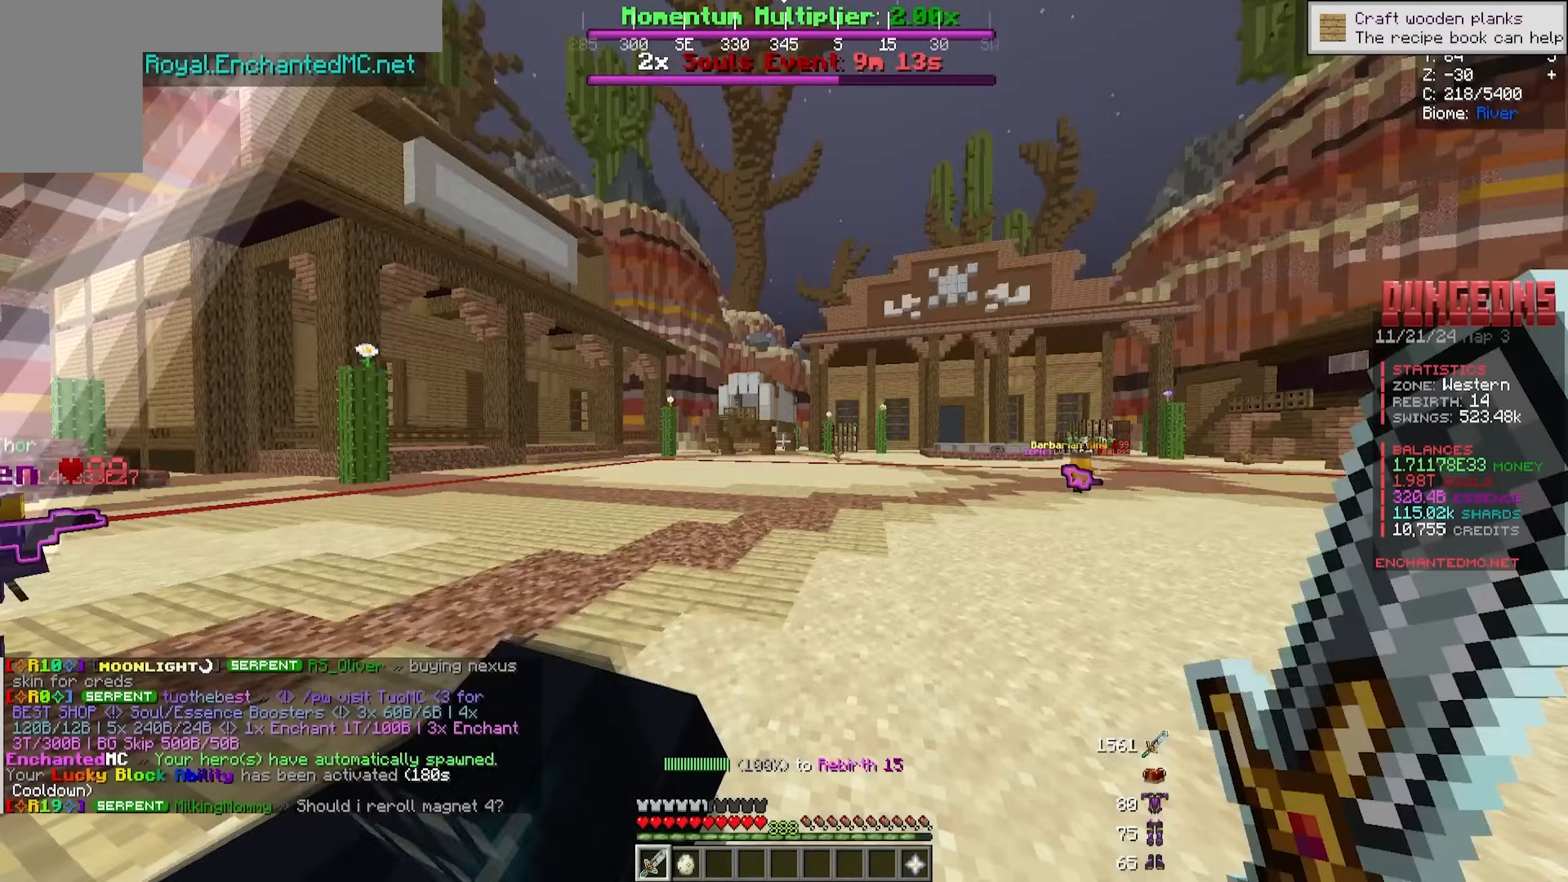
Gameplay with keyboard and mouse; each line is a JSON object with the keys and mouse buttons held at the frame after it. "events" lists presses ("down") and releases ("up") of "a", "d", "s", "w", "mouse_left" and "mouse_right" between this image and that frame as [ms after this image, input, new state], when the widget could be followed in between. "mouse_left", "mouse_right" = the "left", "right" buttons of the "mouse" list. No other keys are recorded. Fast repeated clicks can show as one long hold. Mouse movement is not recorded.
{"keys": ["w"], "mouse": [], "events": [[66, "w", "down"]]}
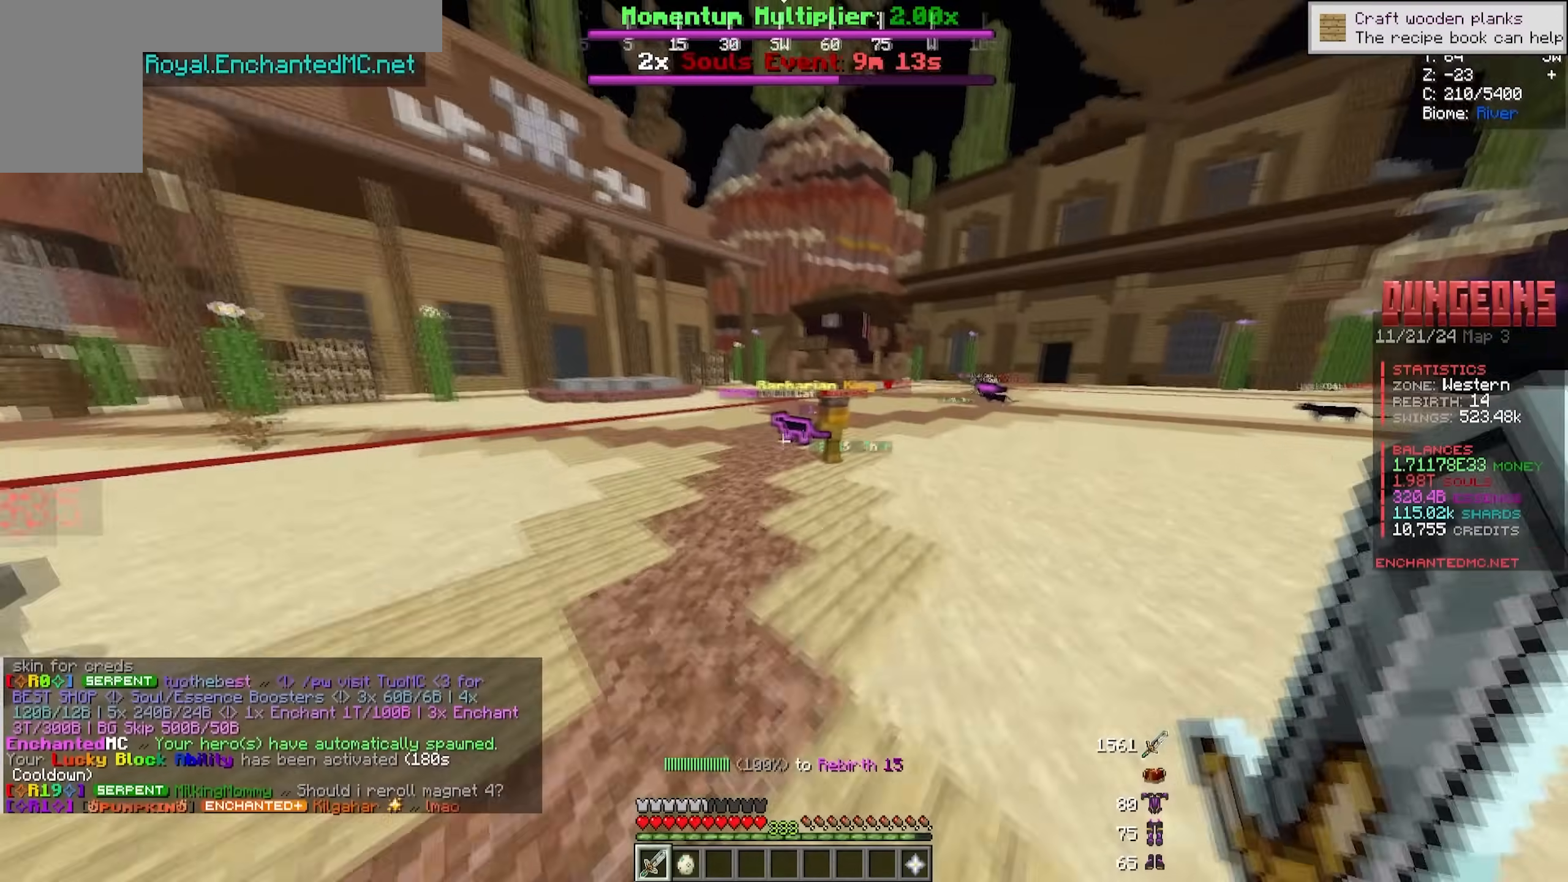
{"keys": [], "mouse": ["left"], "events": [[400, "w", "up"], [450, "mouse_left", "down"]]}
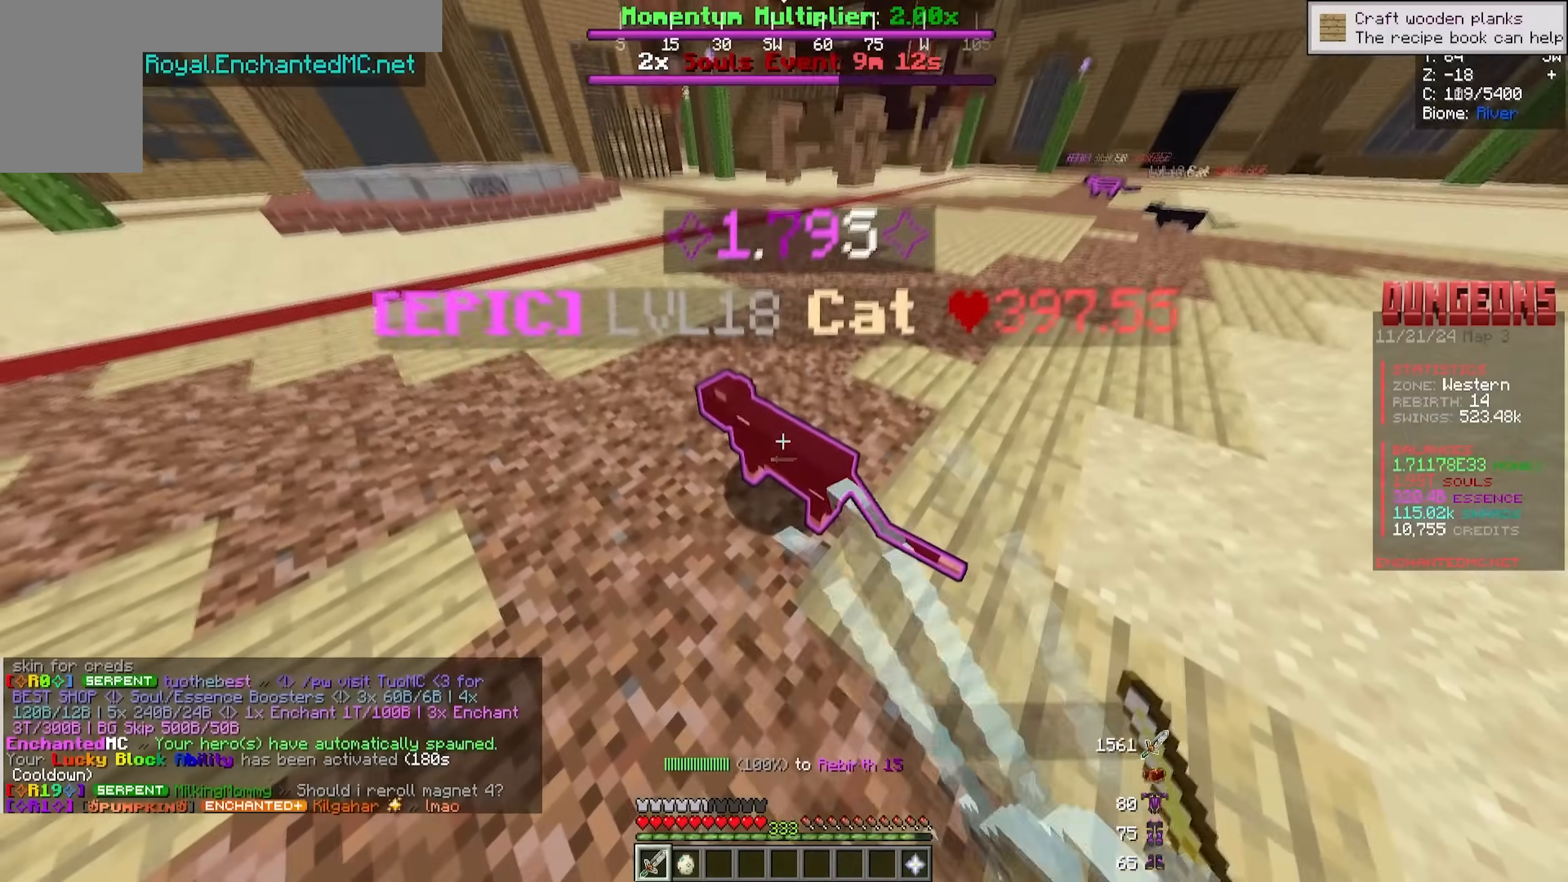
{"keys": [], "mouse": ["left"], "events": []}
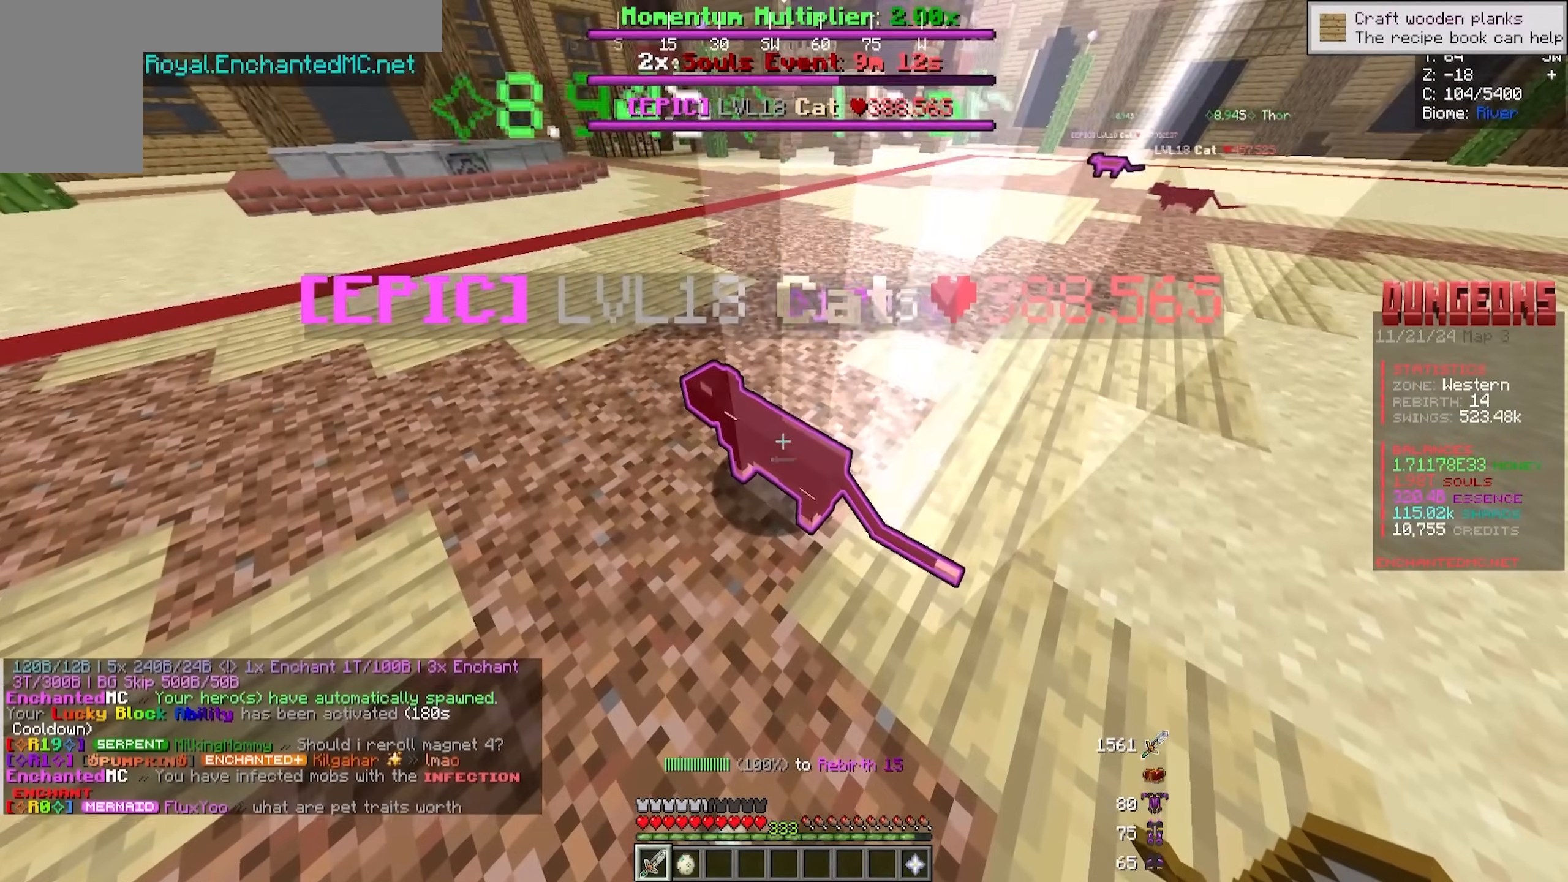
{"keys": ["a"], "mouse": [], "events": [[350, "mouse_left", "up"], [500, "a", "down"]]}
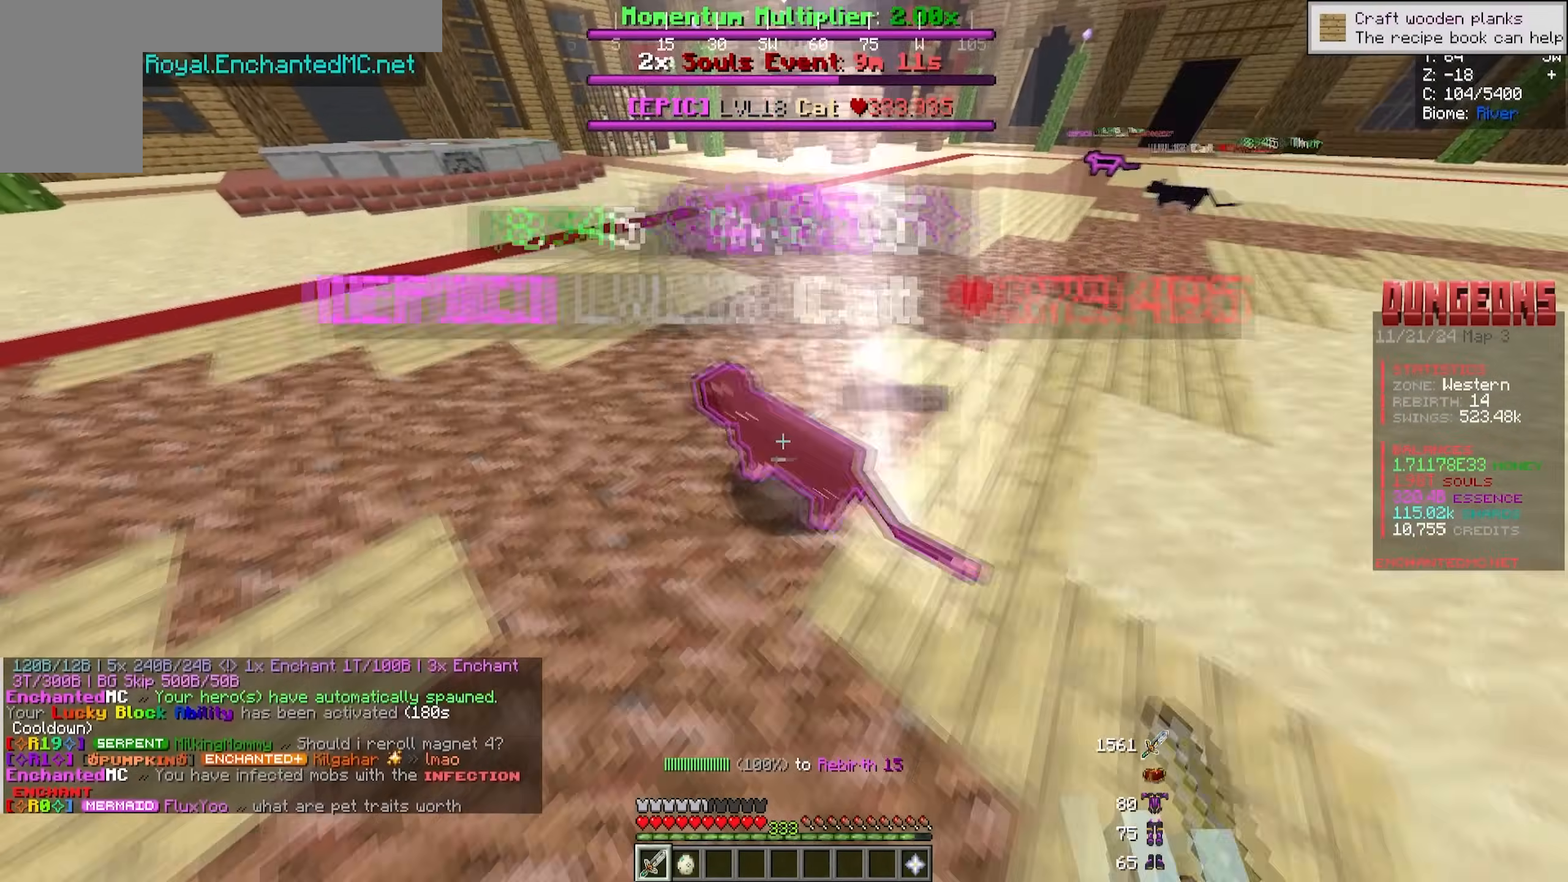
{"keys": [], "mouse": [], "events": [[166, "a", "up"]]}
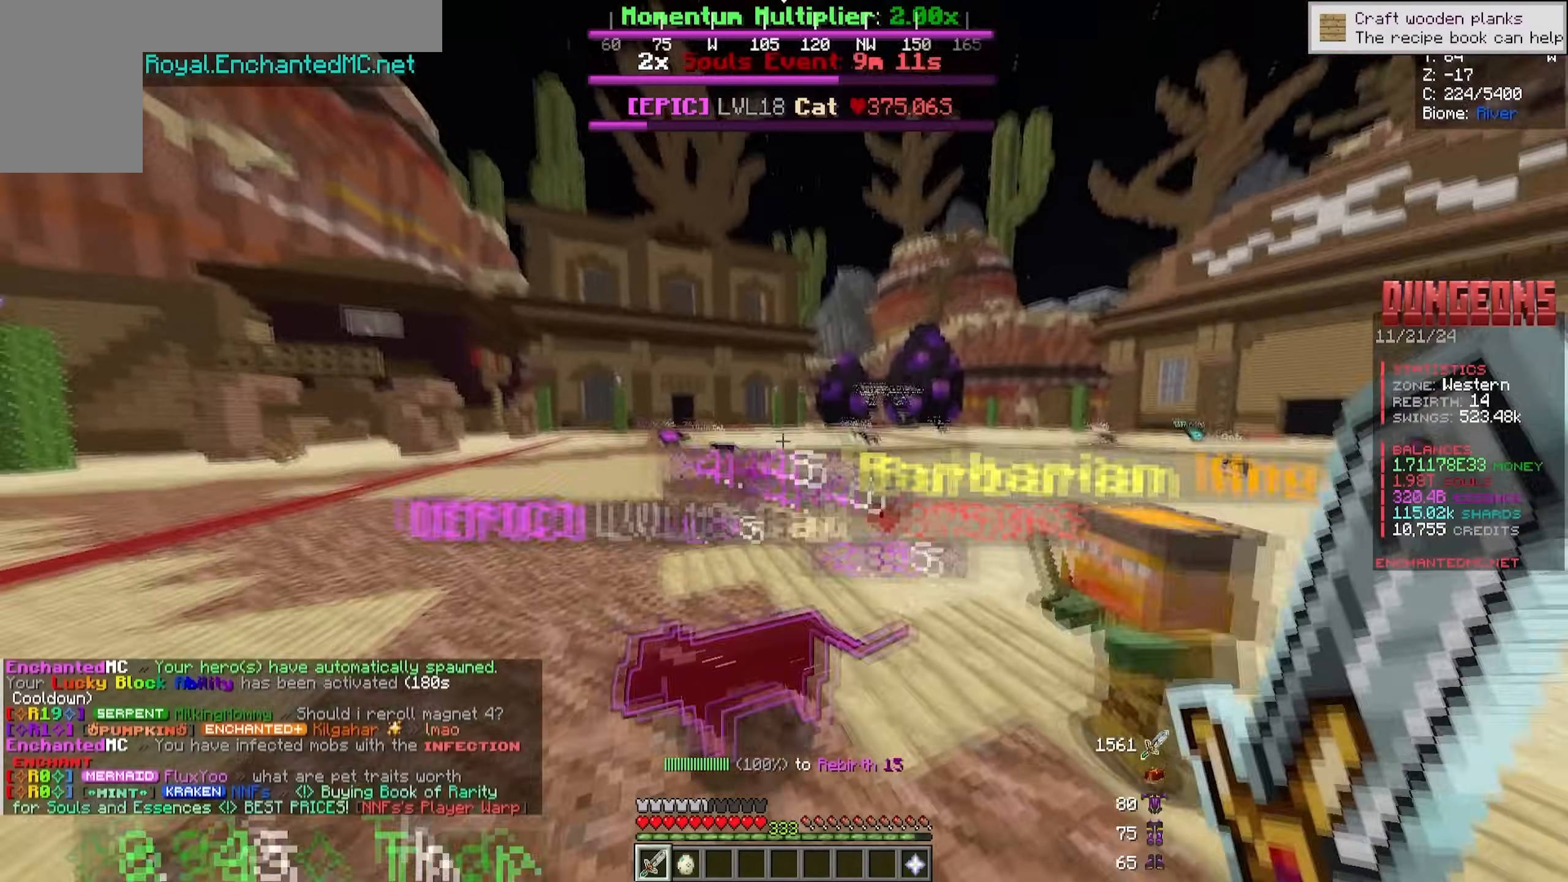
{"keys": [], "mouse": [], "events": []}
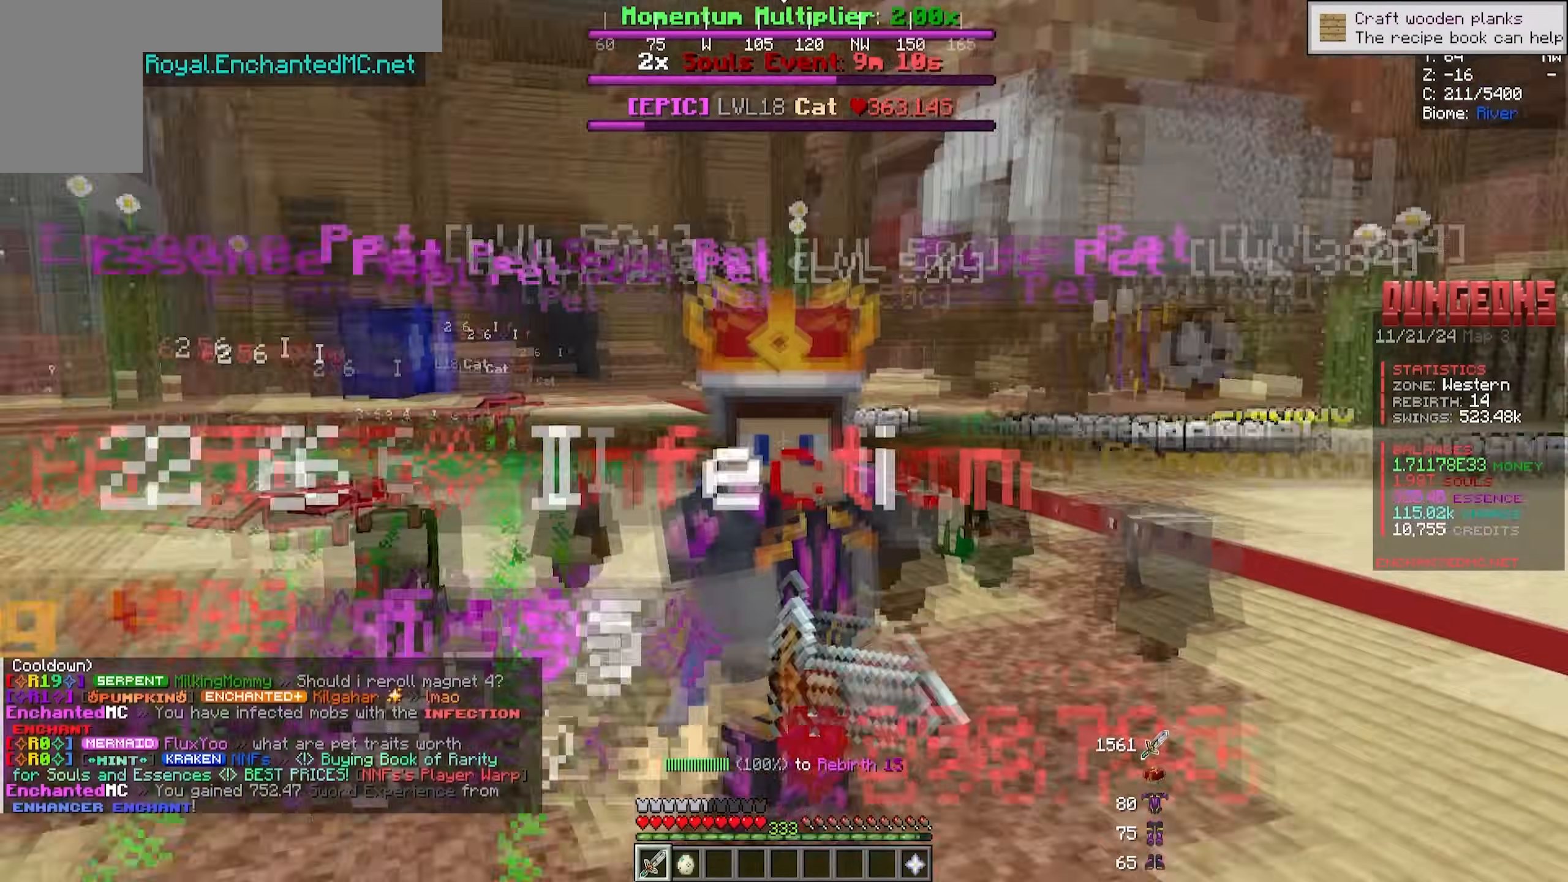
{"keys": [], "mouse": [], "events": []}
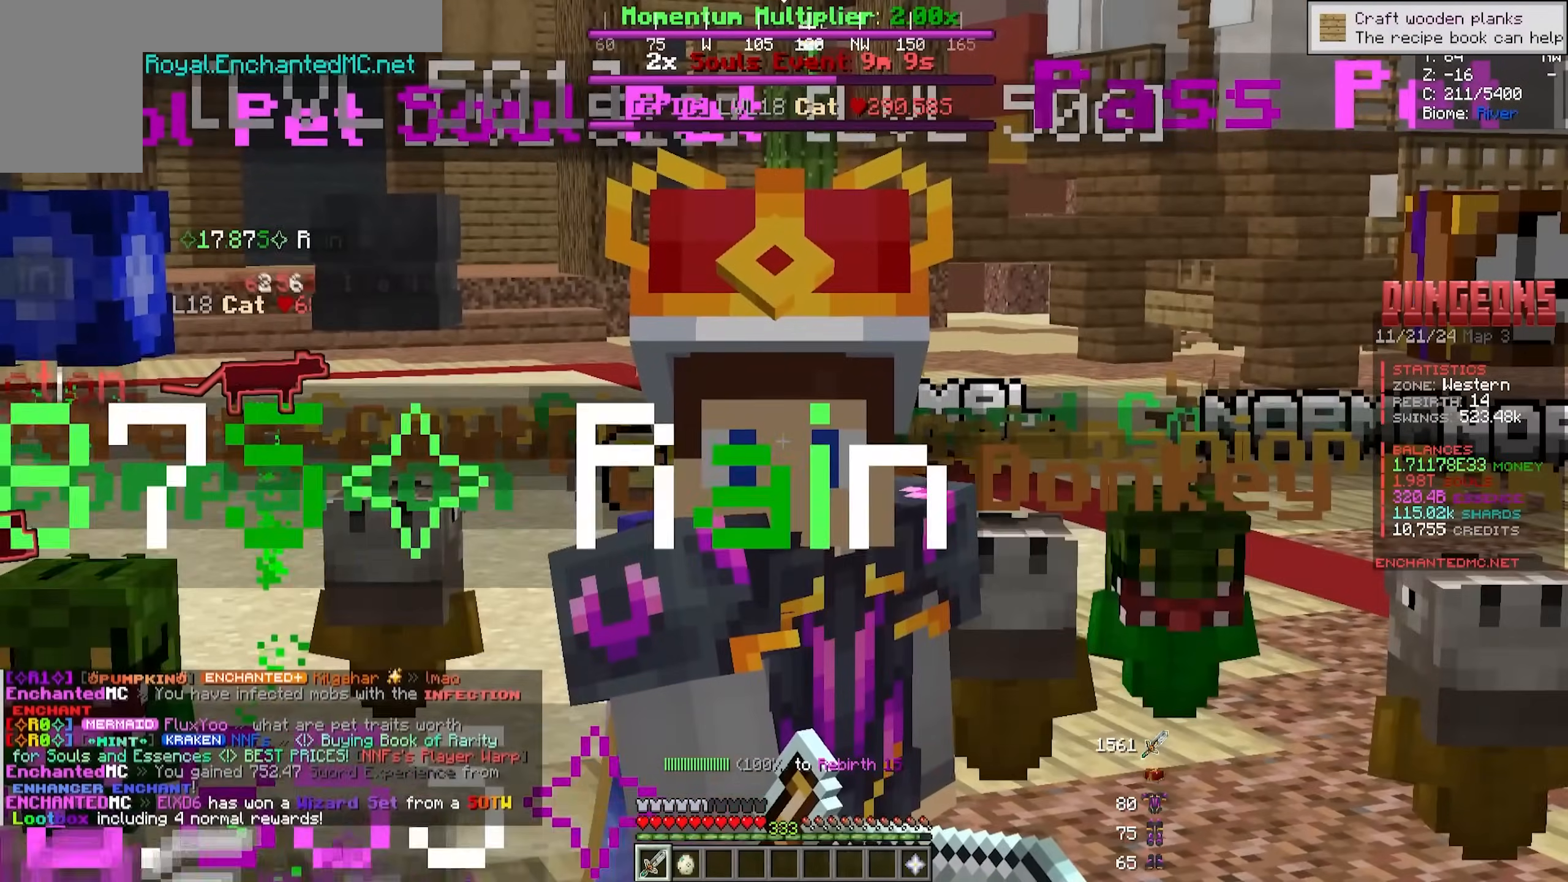
{"keys": [], "mouse": [], "events": []}
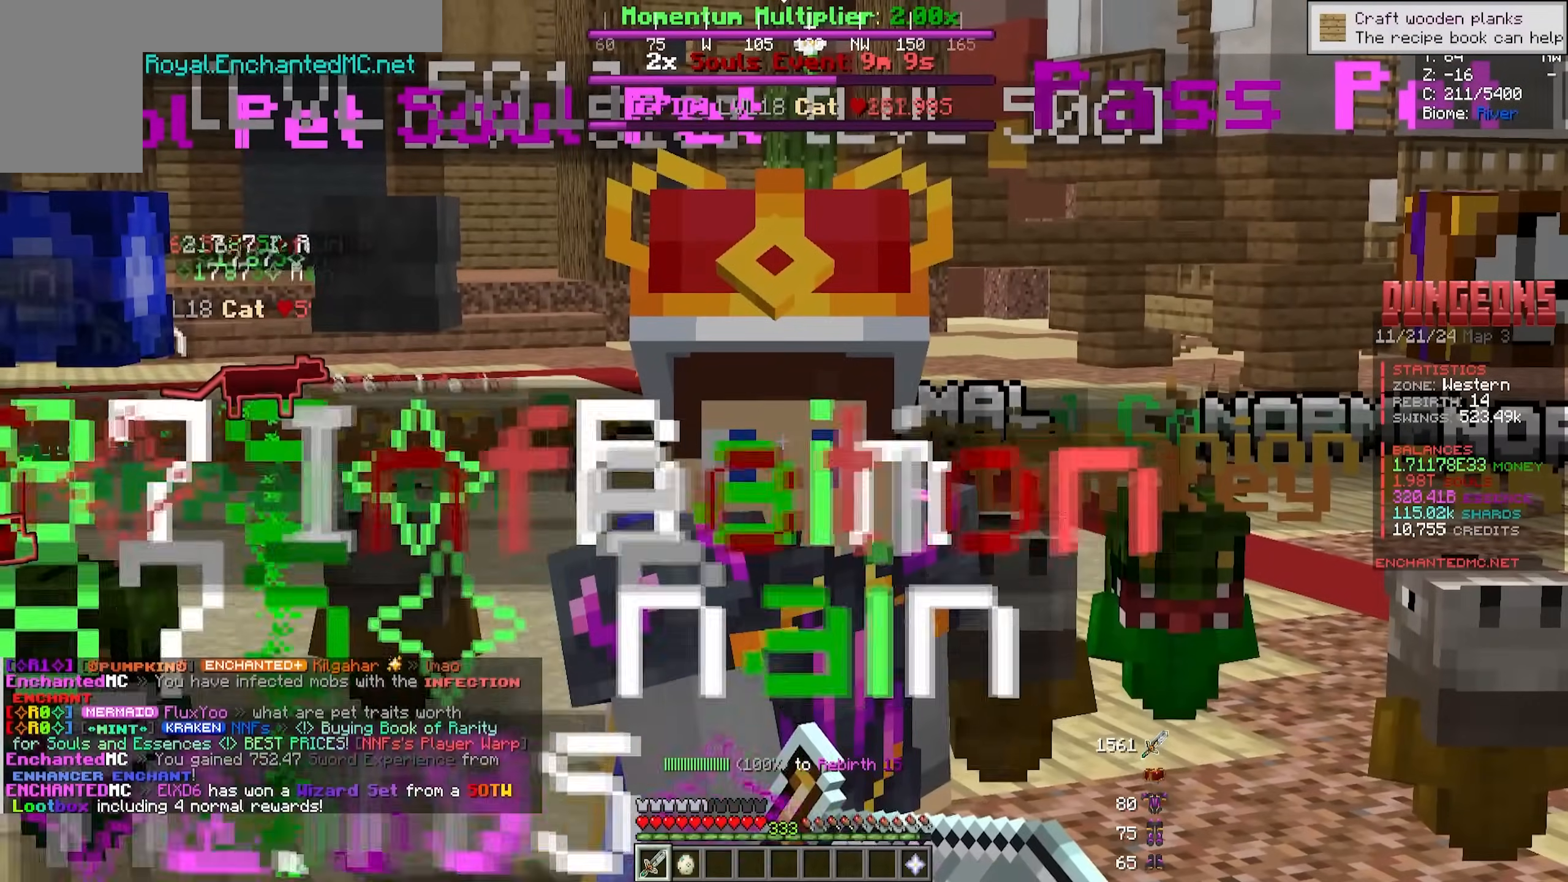
{"keys": [], "mouse": [], "events": []}
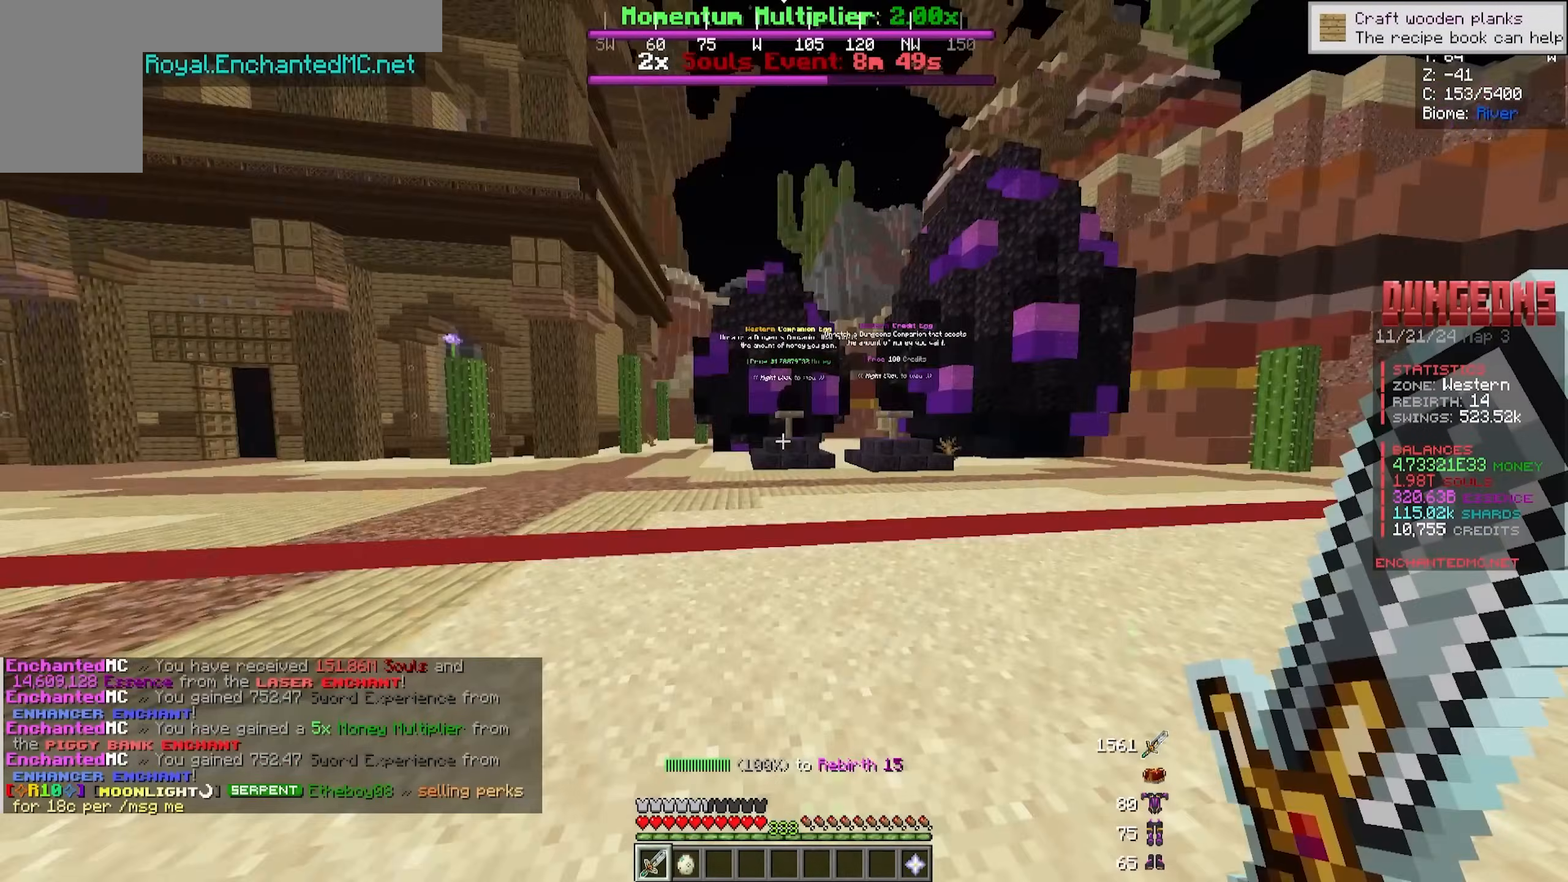
{"keys": ["w"], "mouse": [], "events": [[366, "w", "down"]]}
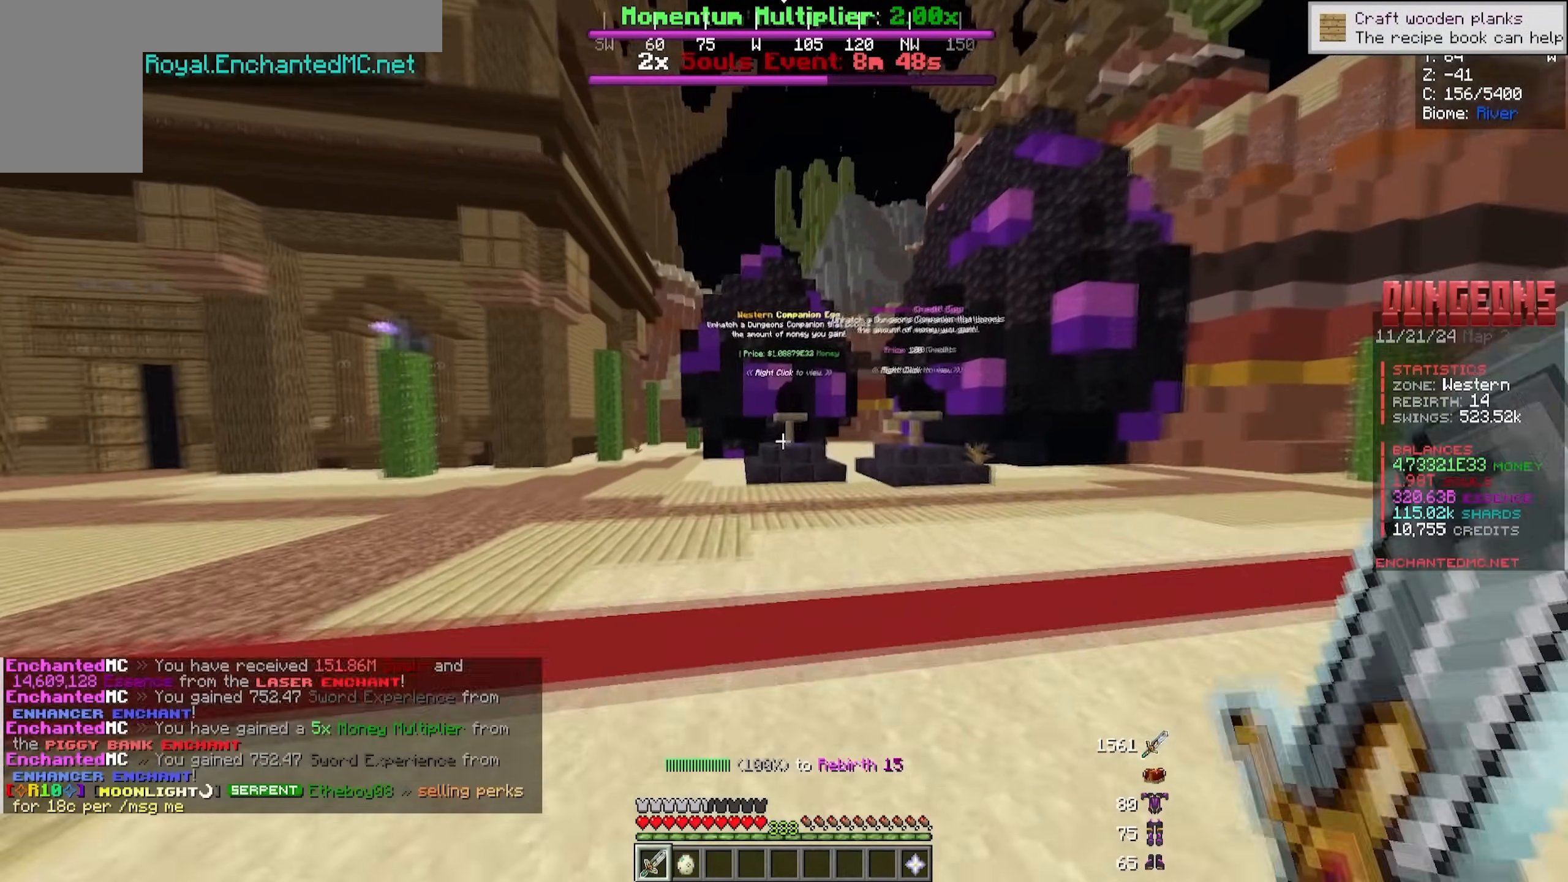
{"keys": [], "mouse": [], "events": [[333, "w", "up"]]}
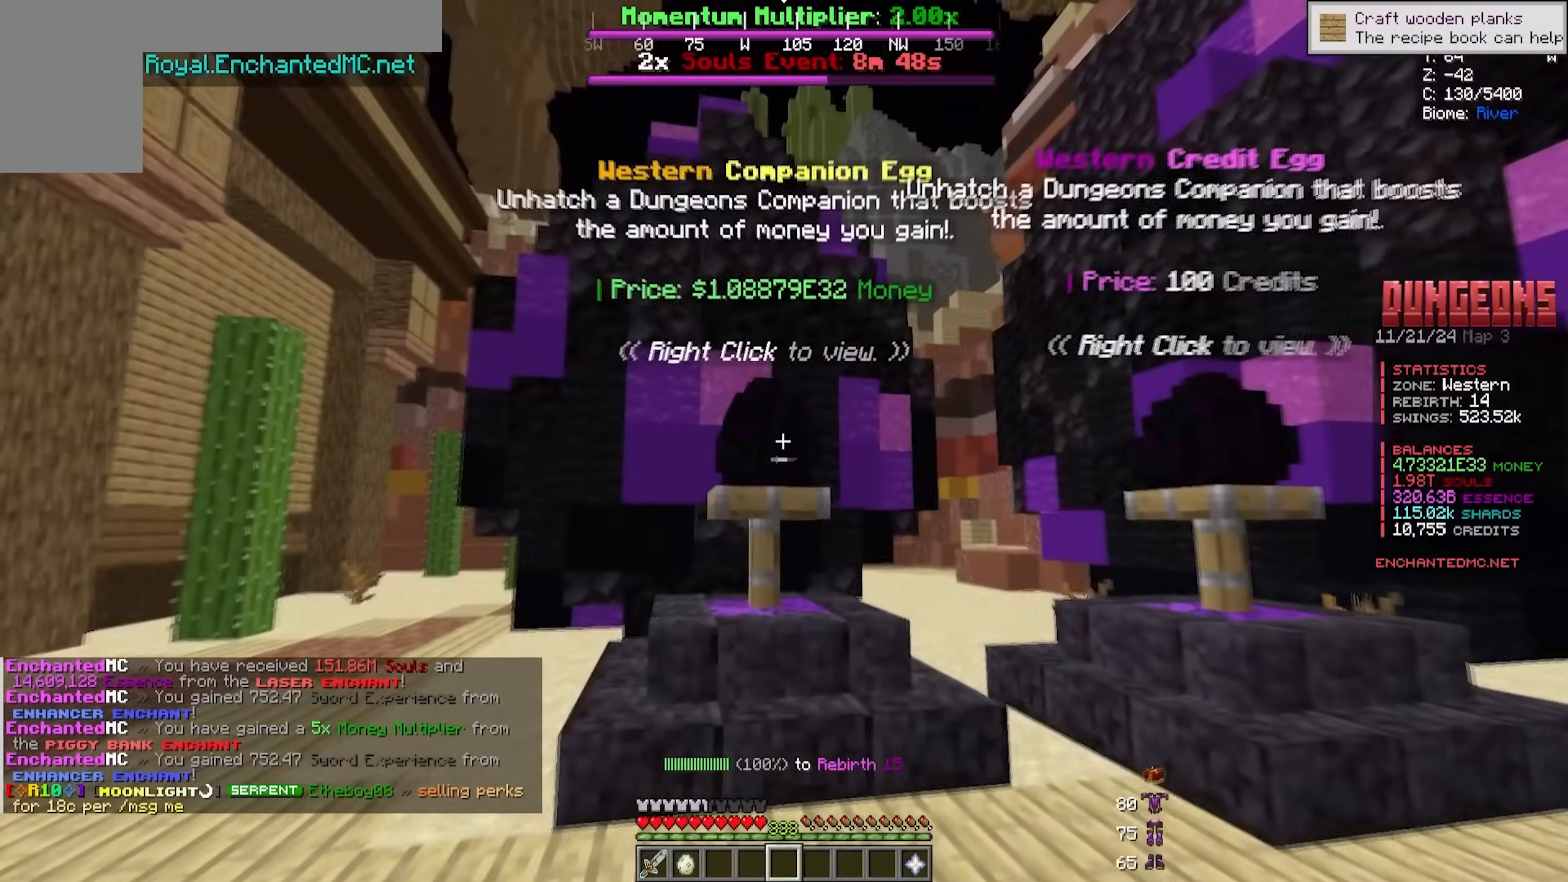
{"keys": ["w"], "mouse": [], "events": [[100, "w", "down"], [250, "w", "up"], [466, "w", "down"]]}
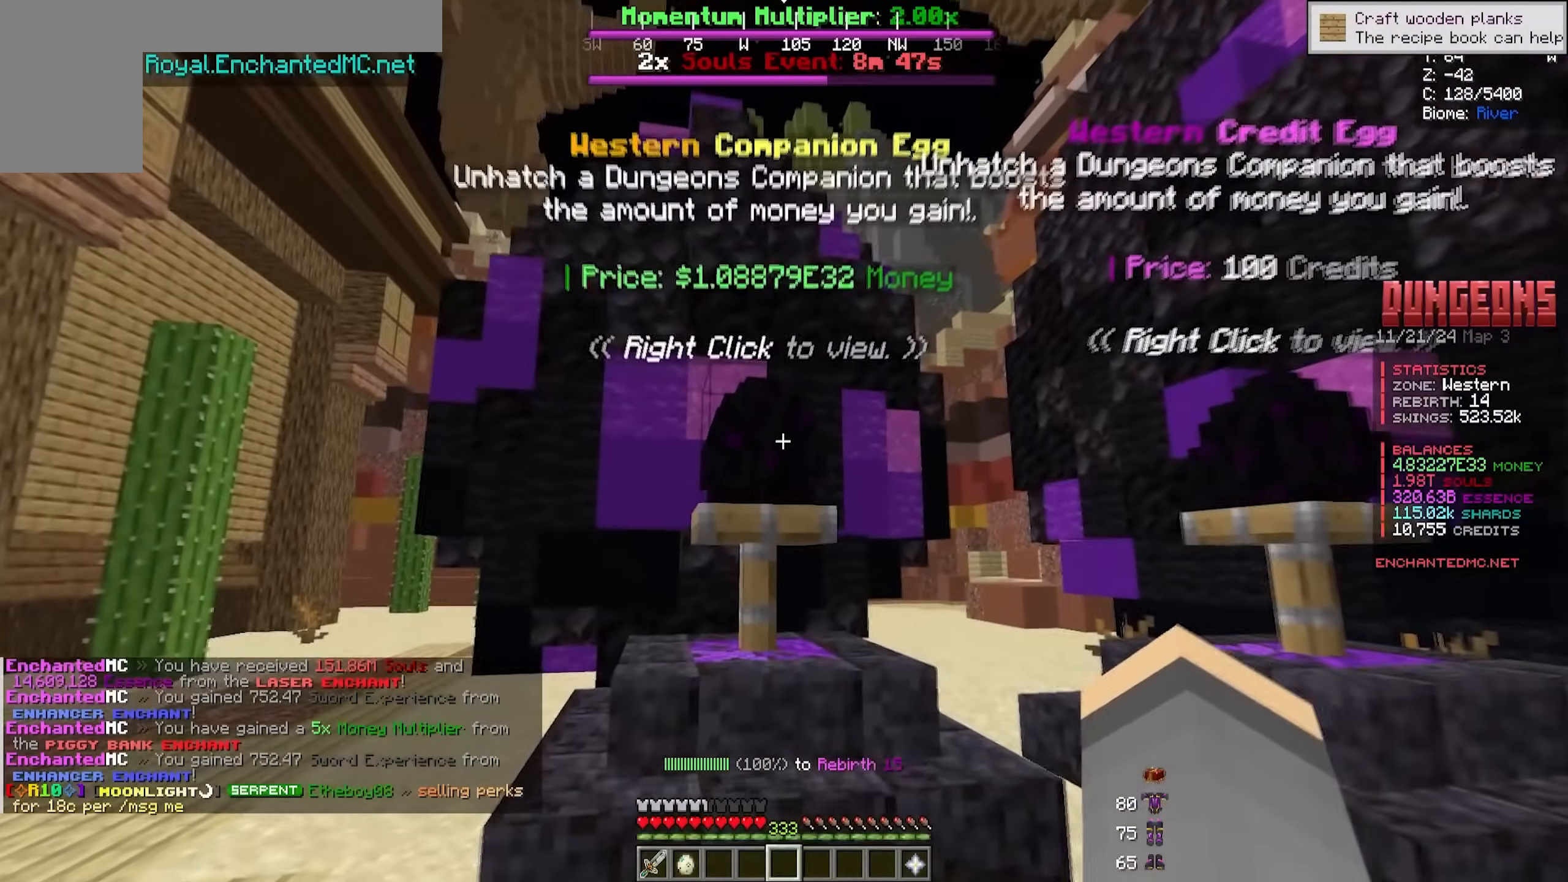
{"keys": [], "mouse": [], "events": [[116, "w", "up"], [166, "mouse_right", "down"], [383, "mouse_right", "up"]]}
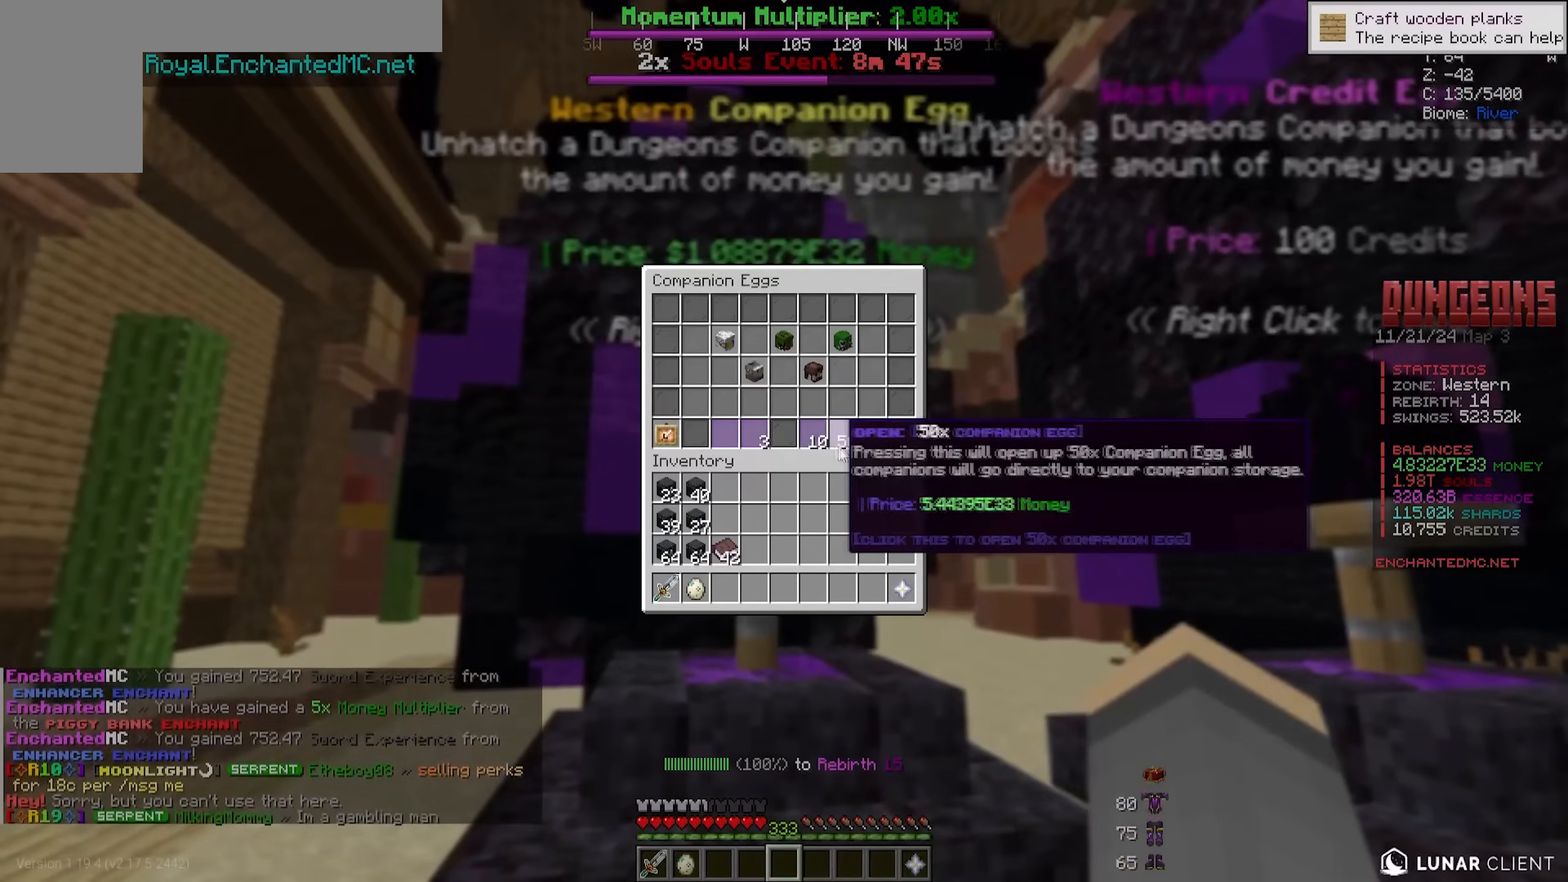
{"keys": [], "mouse": [], "events": []}
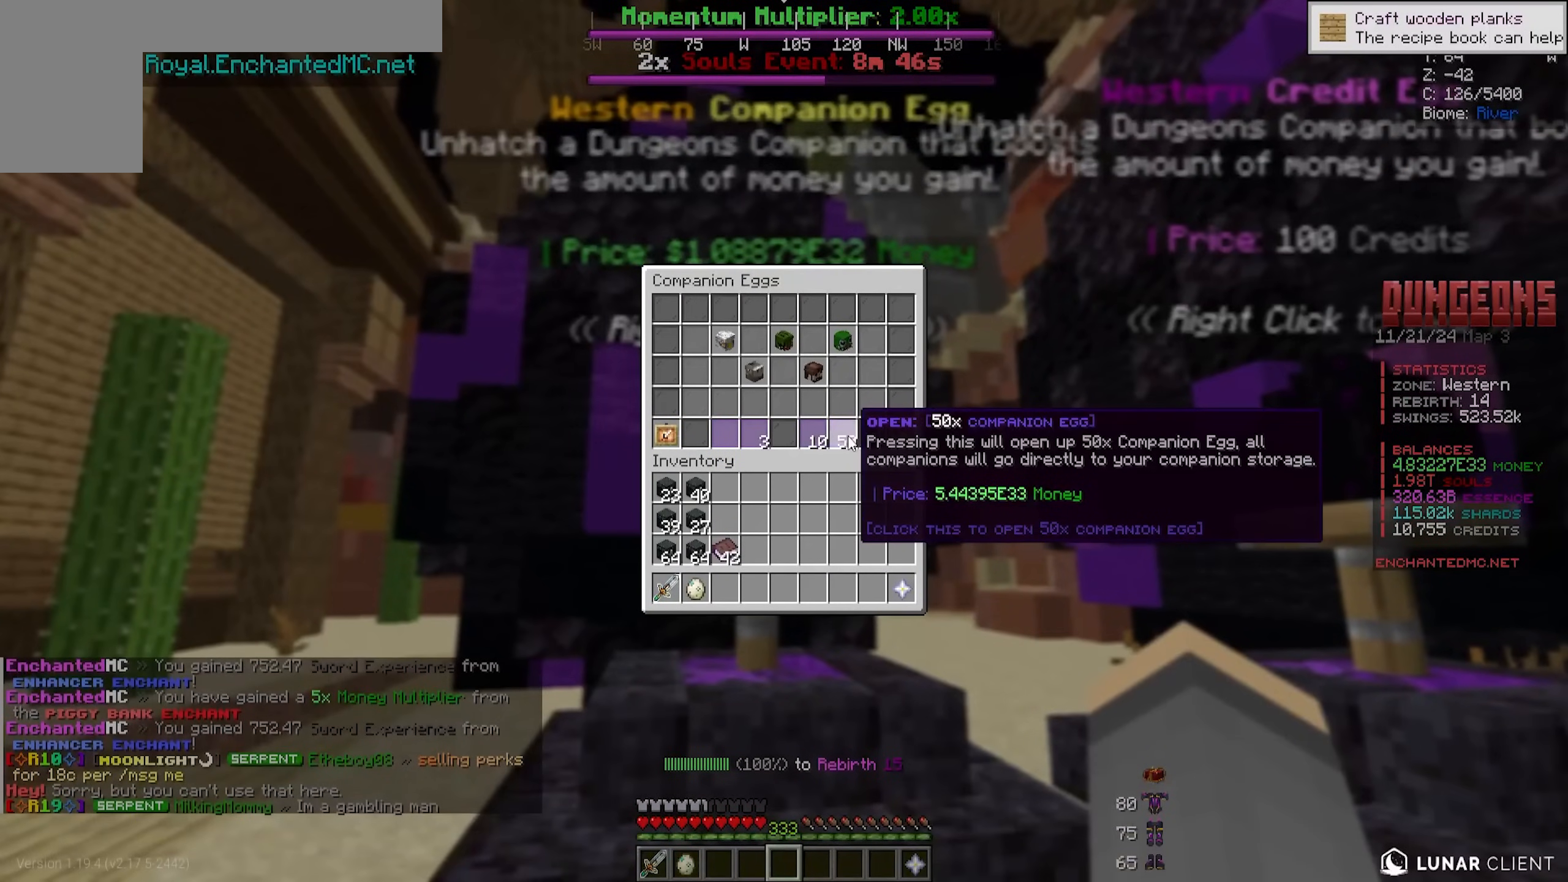
{"keys": [], "mouse": [], "events": []}
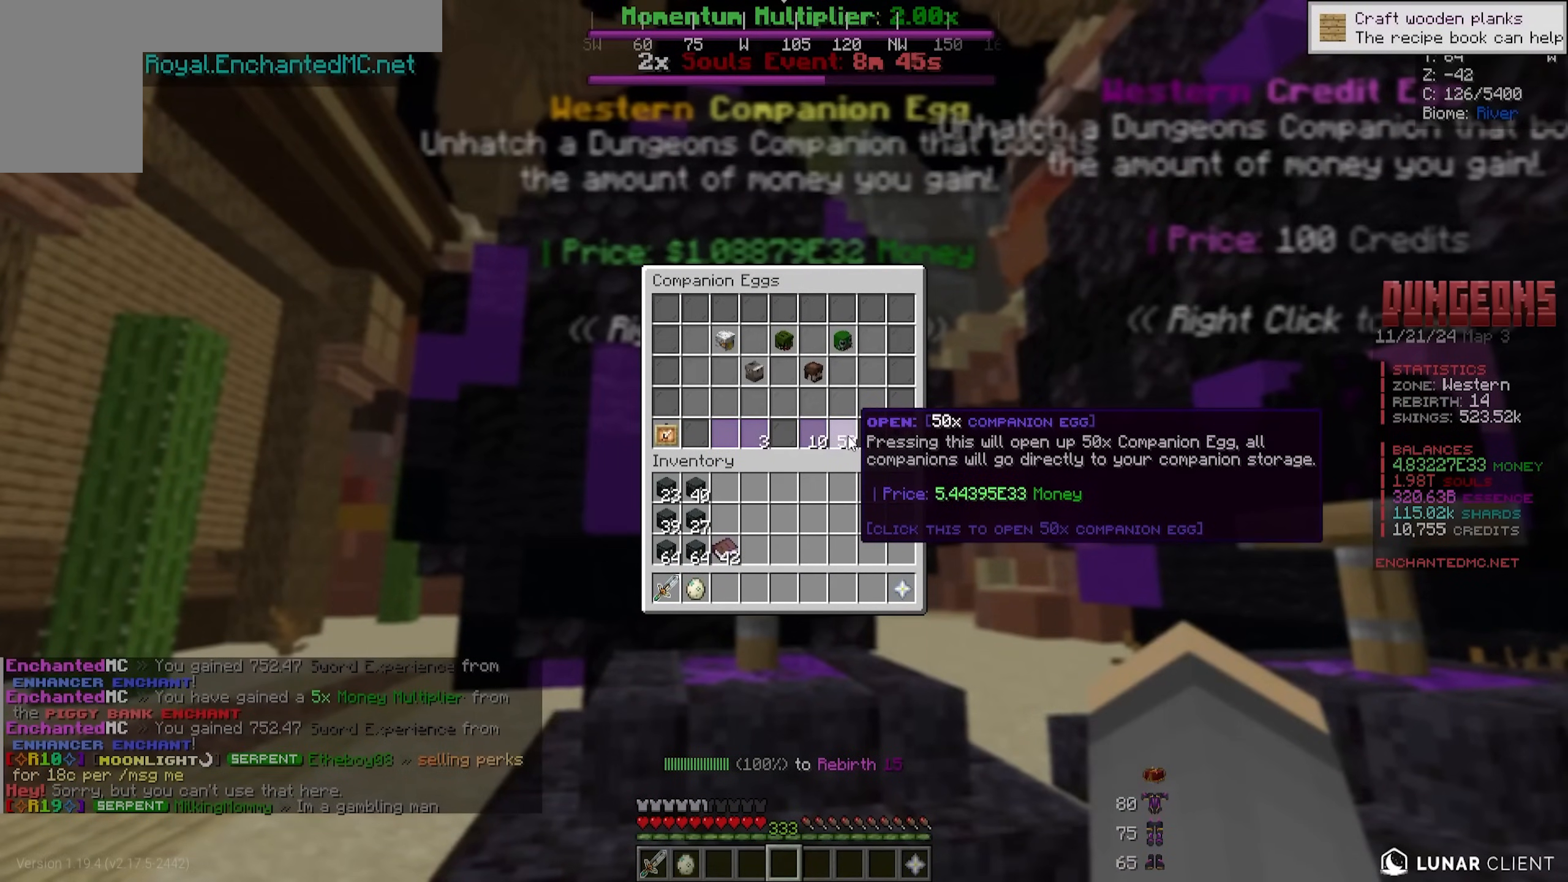
{"keys": [], "mouse": [], "events": []}
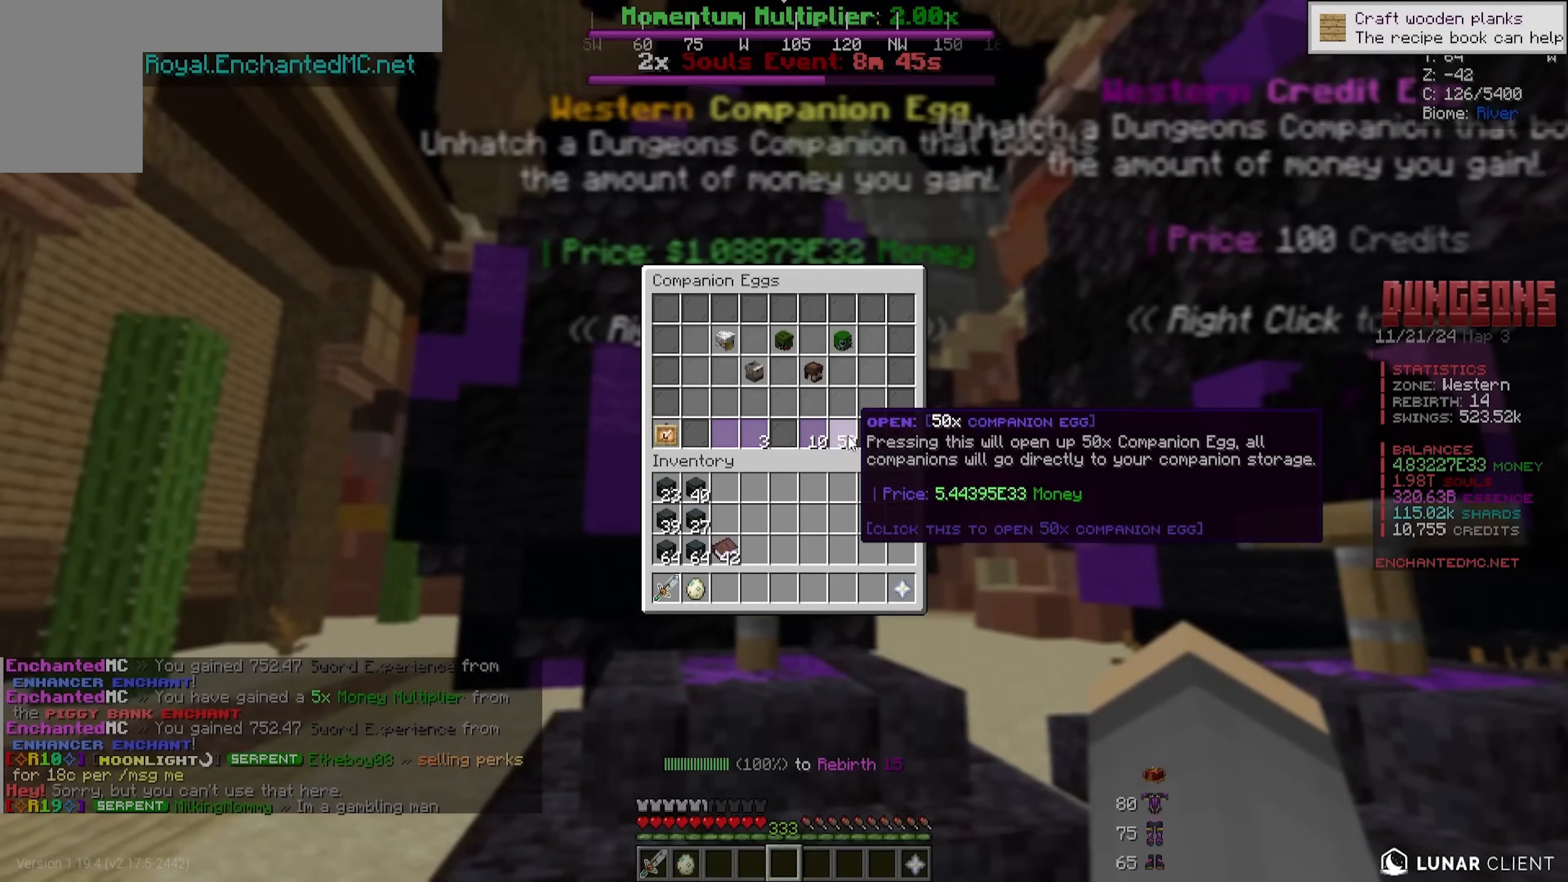
{"keys": [], "mouse": [], "events": []}
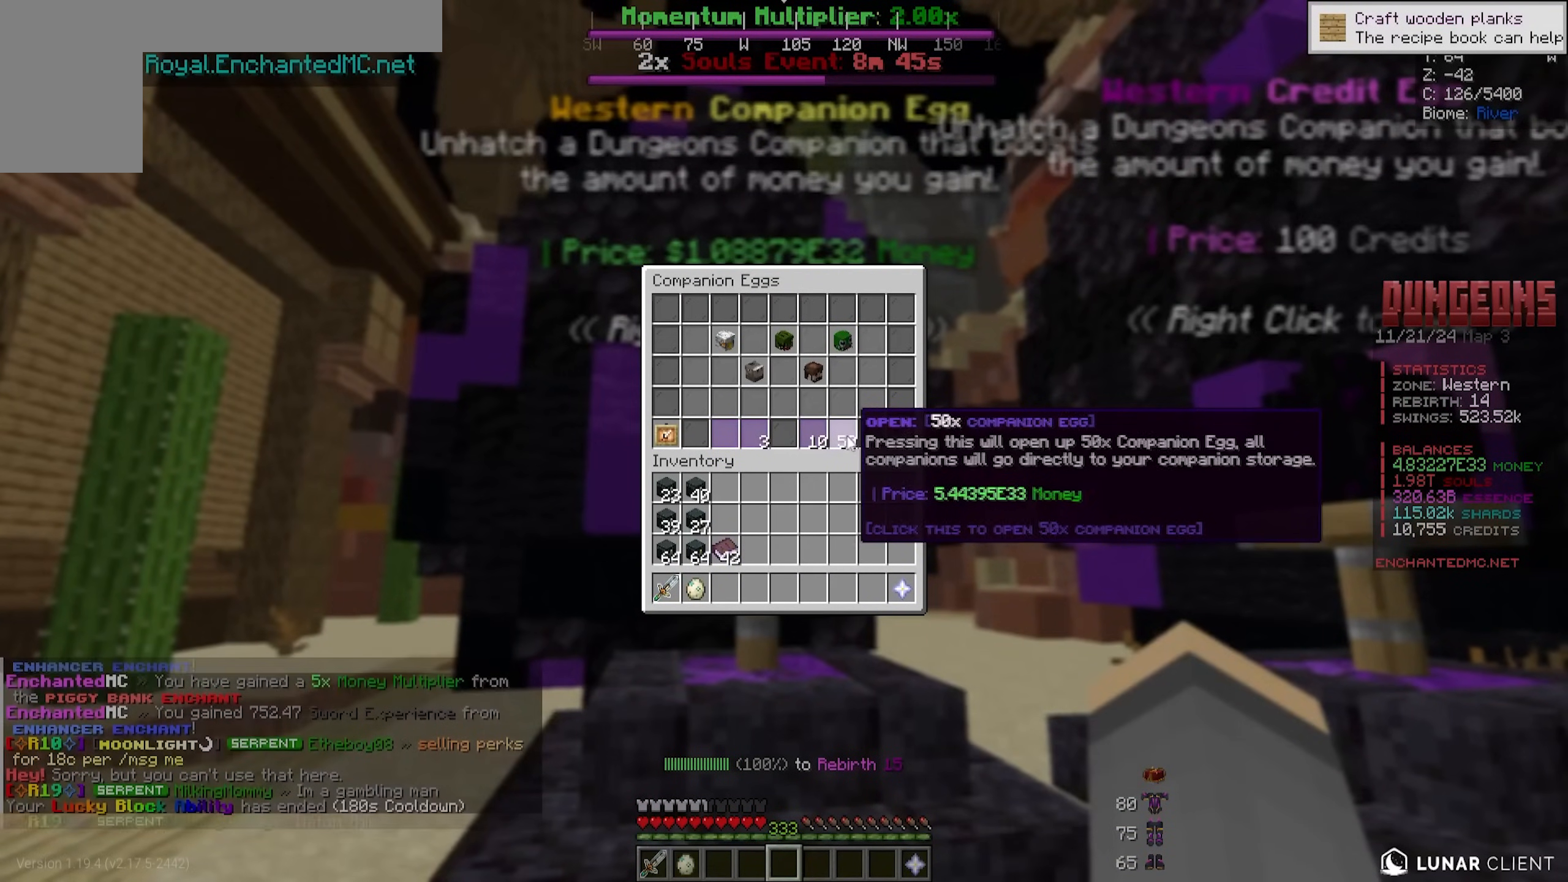
{"keys": [], "mouse": [], "events": []}
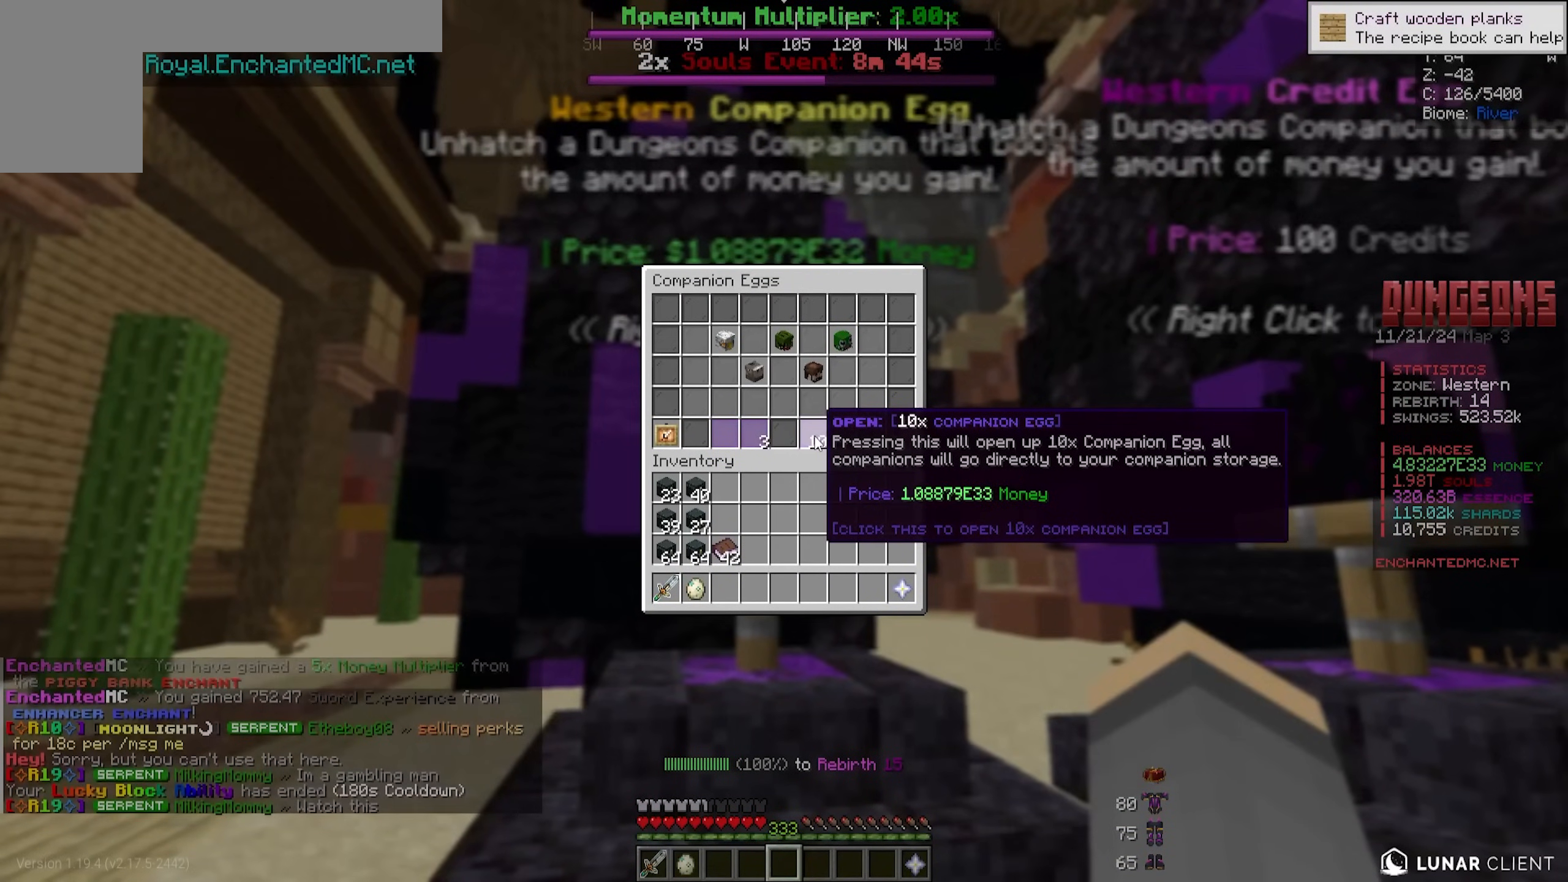
{"keys": [], "mouse": [], "events": []}
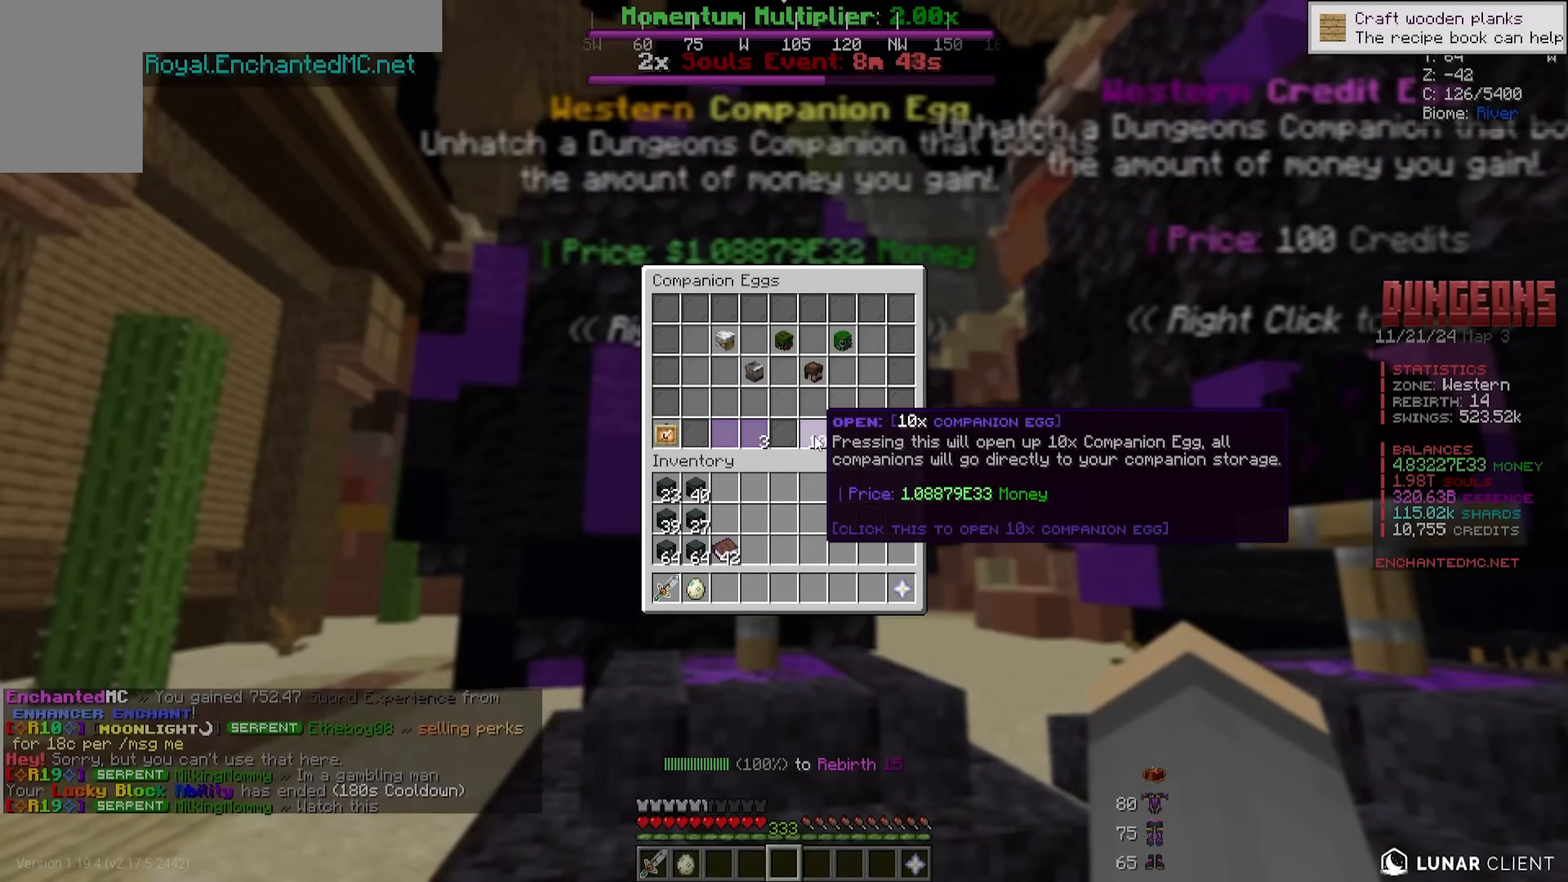
{"keys": [], "mouse": [], "events": []}
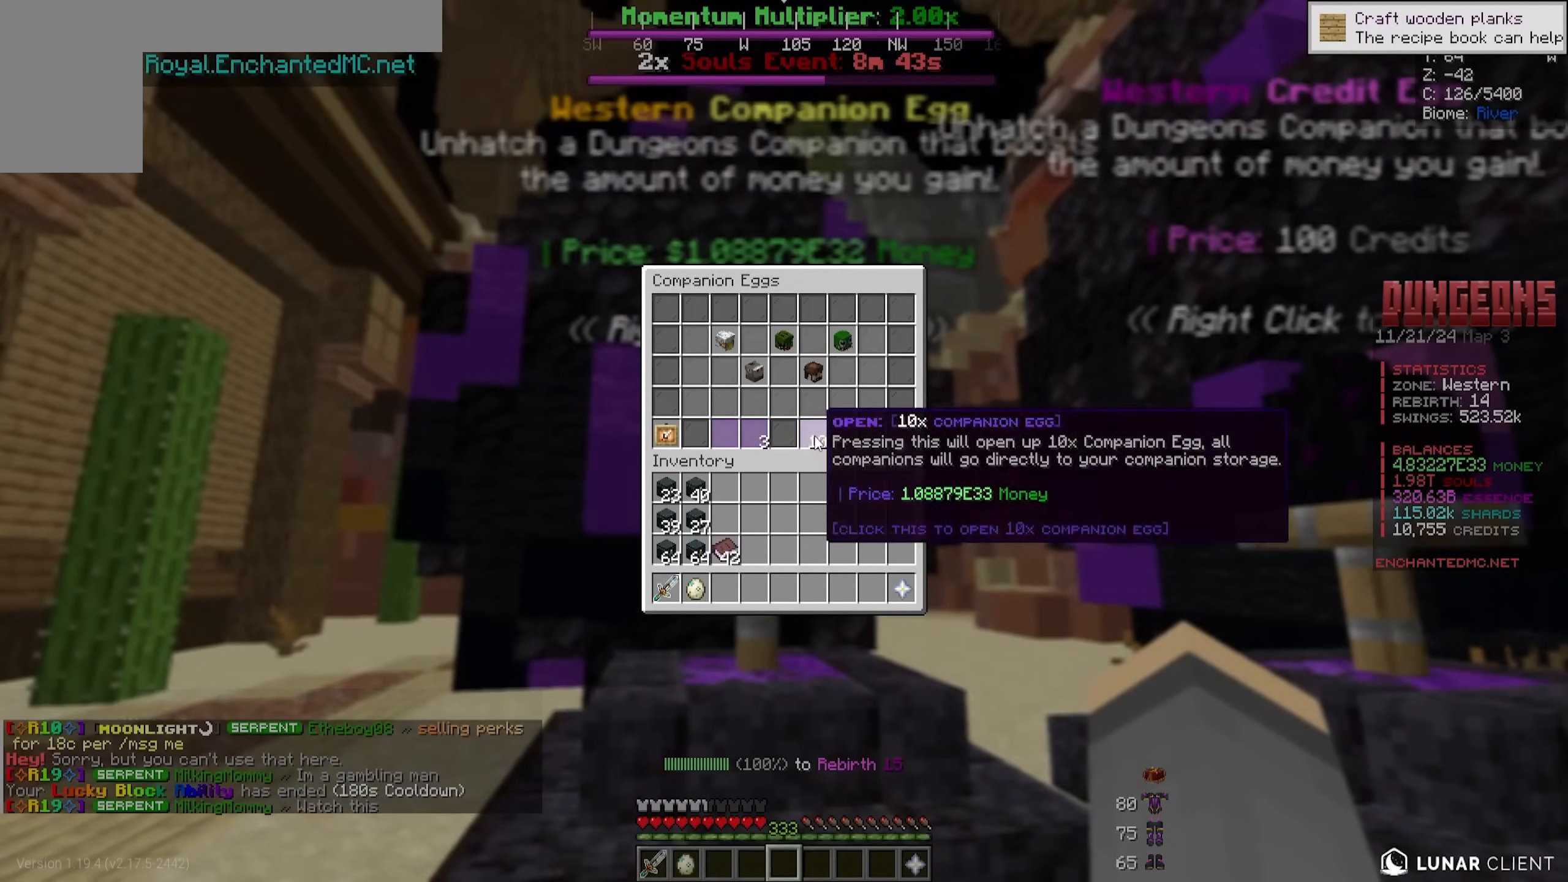
{"keys": [], "mouse": [], "events": []}
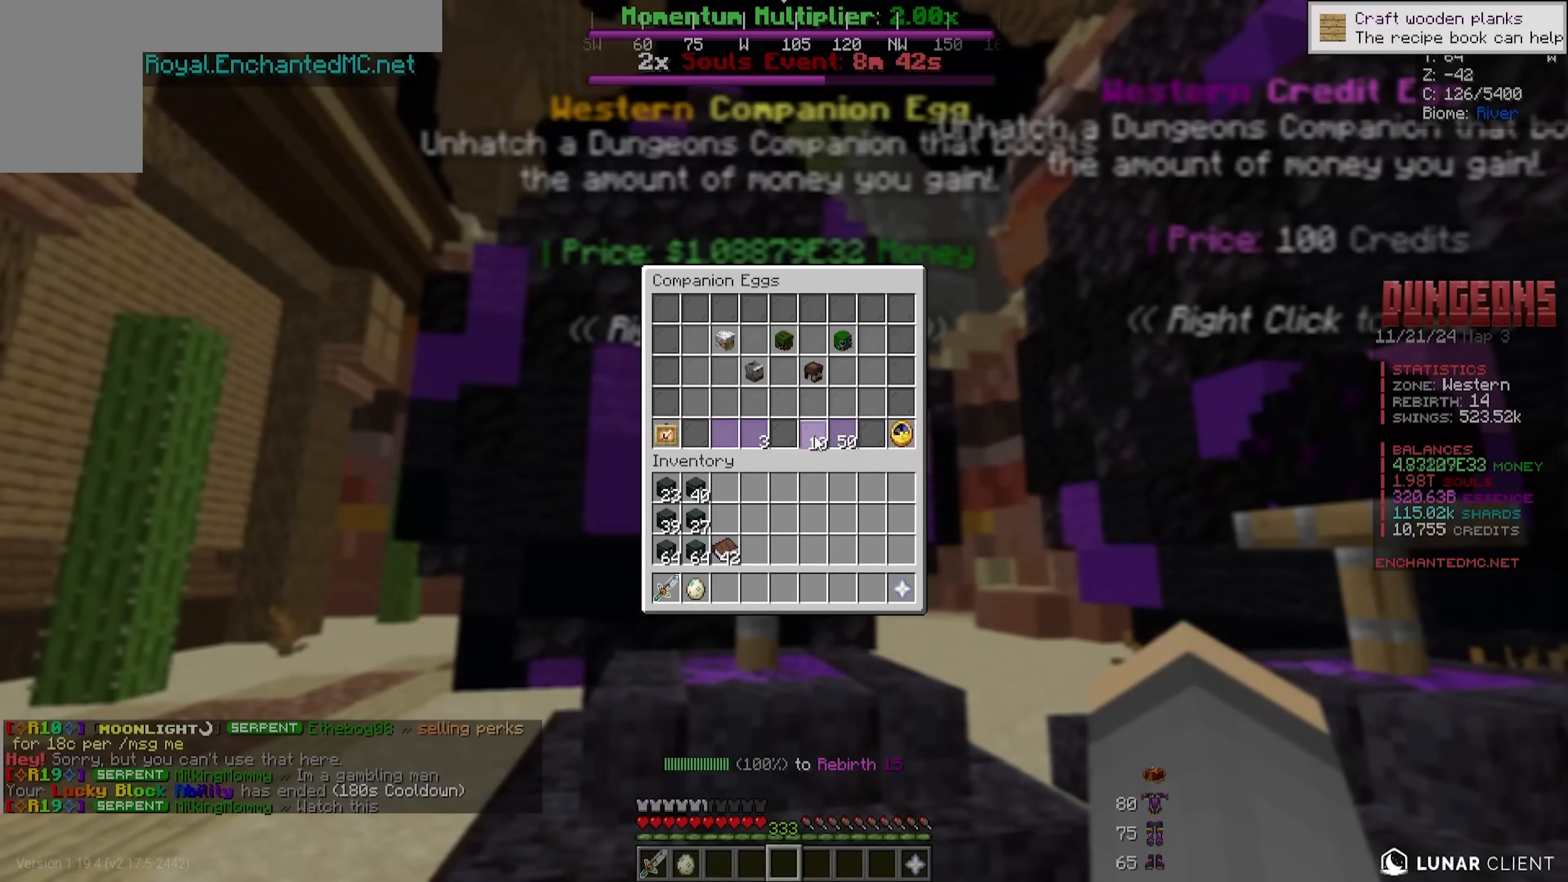
{"keys": [], "mouse": [], "events": []}
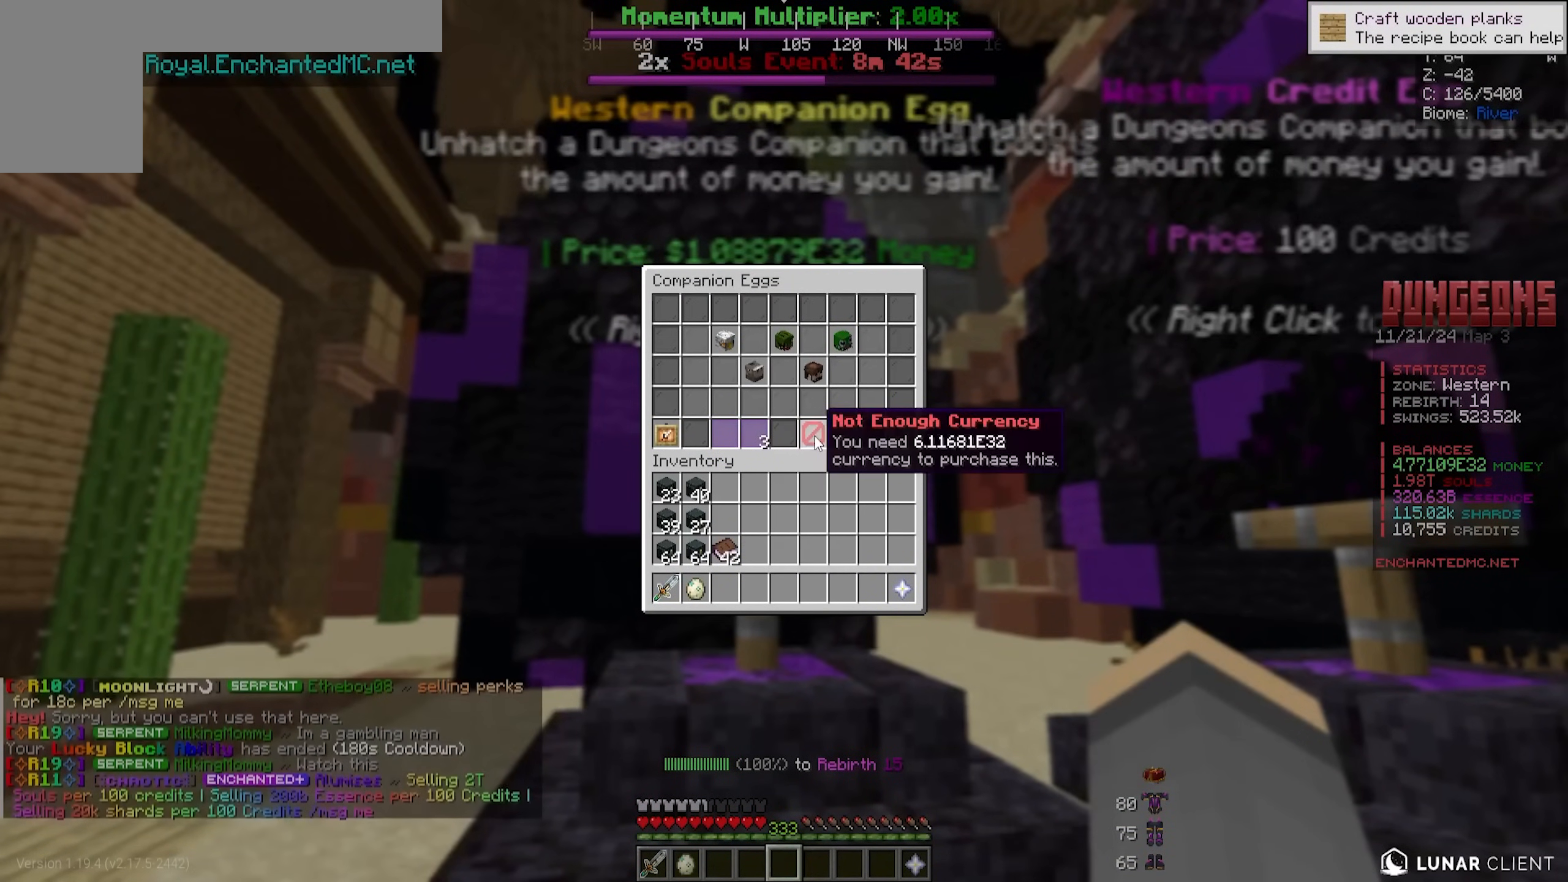
{"keys": [], "mouse": [], "events": []}
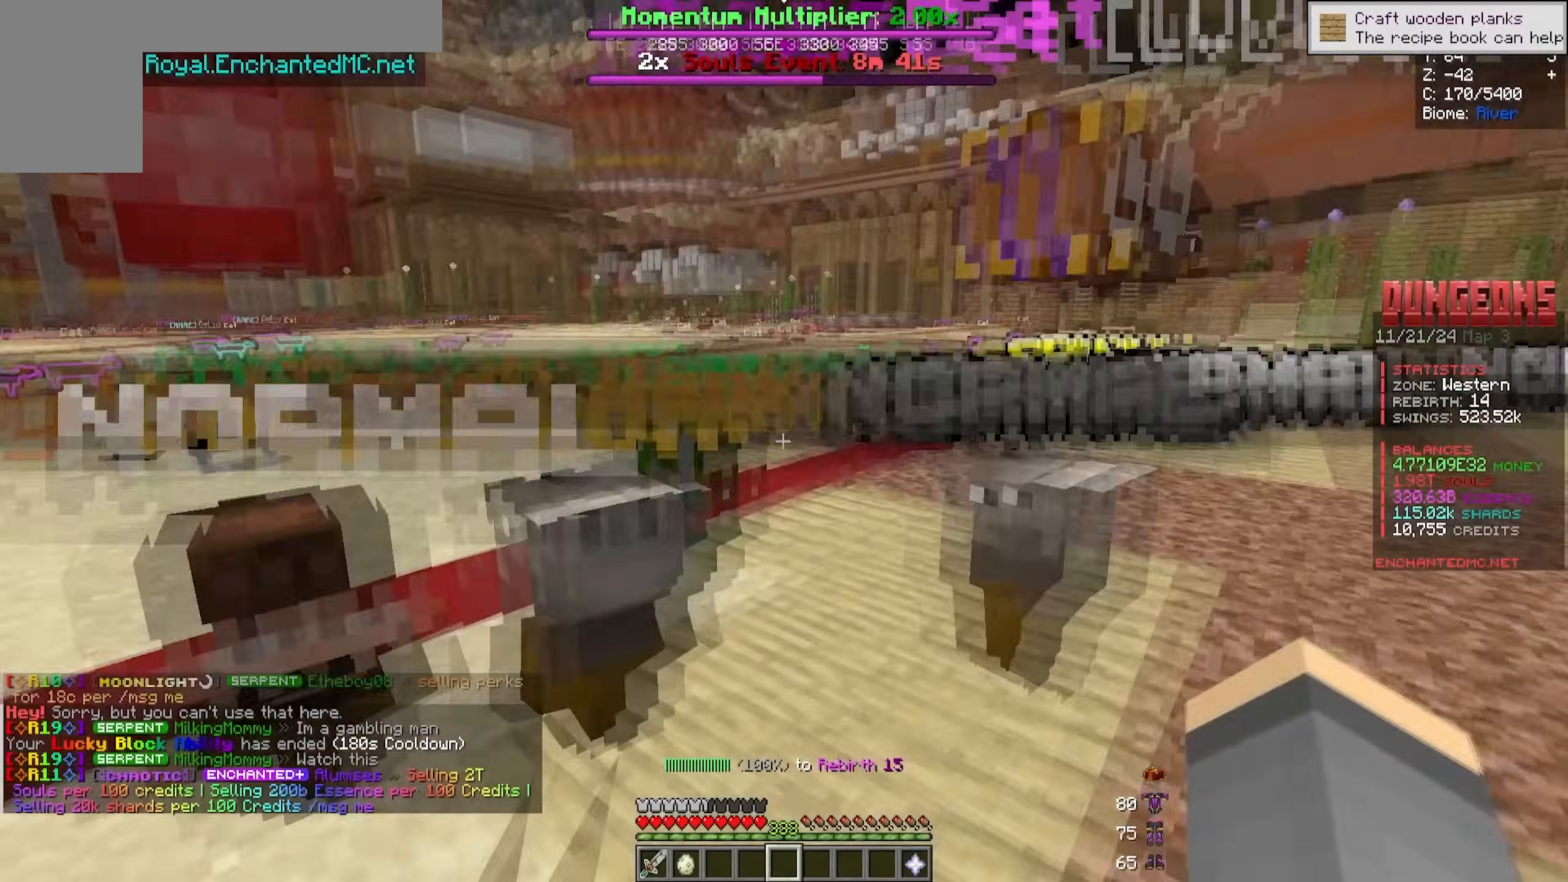
{"keys": ["w"], "mouse": [], "events": [[66, "w", "down"]]}
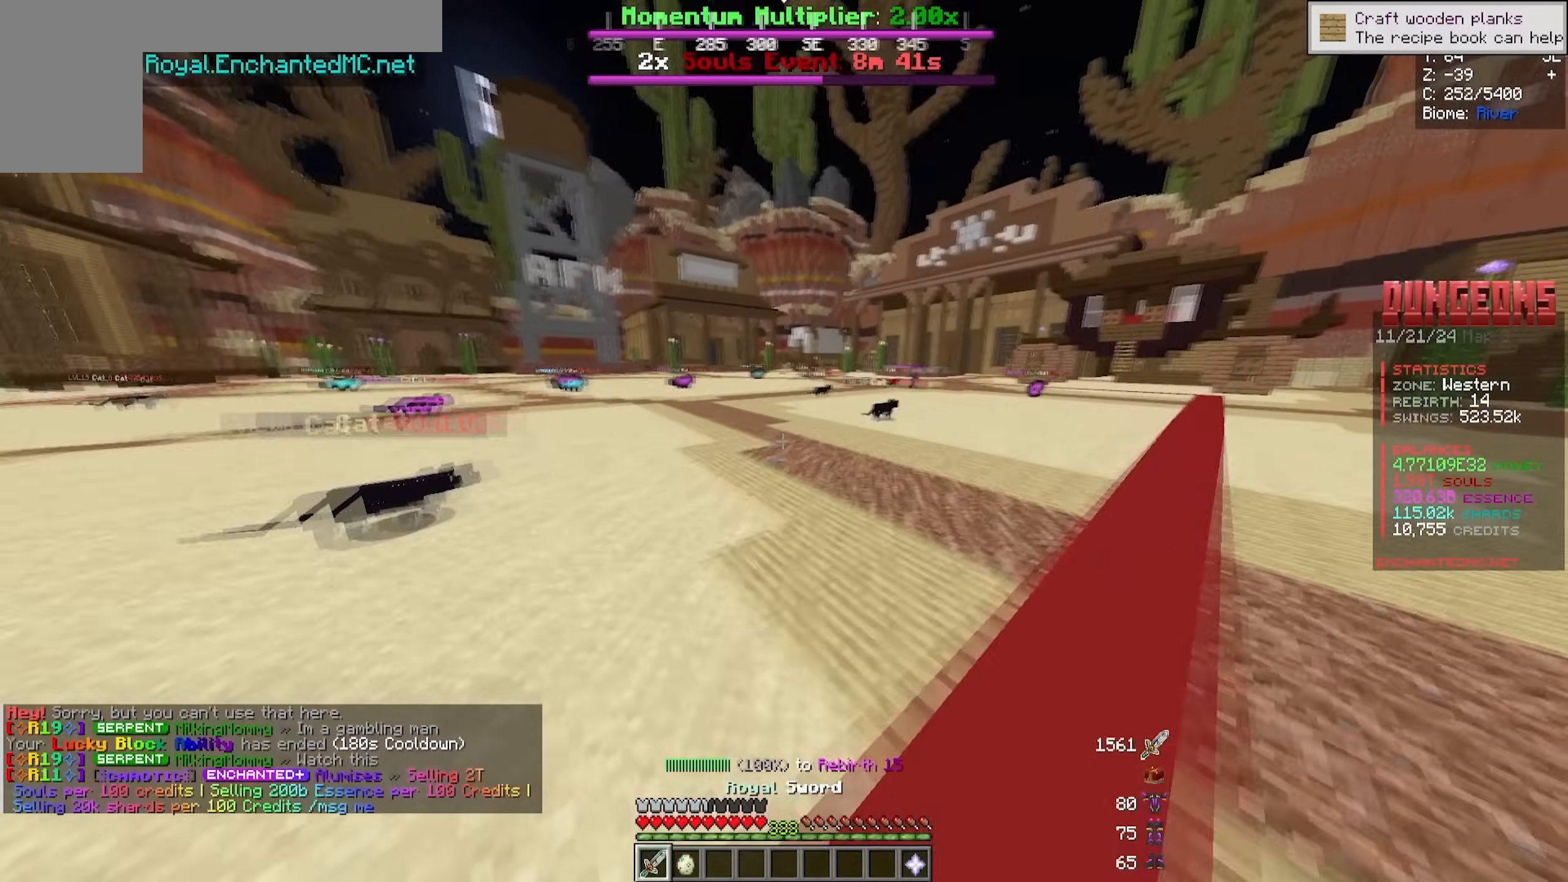
{"keys": ["w"], "mouse": [], "events": []}
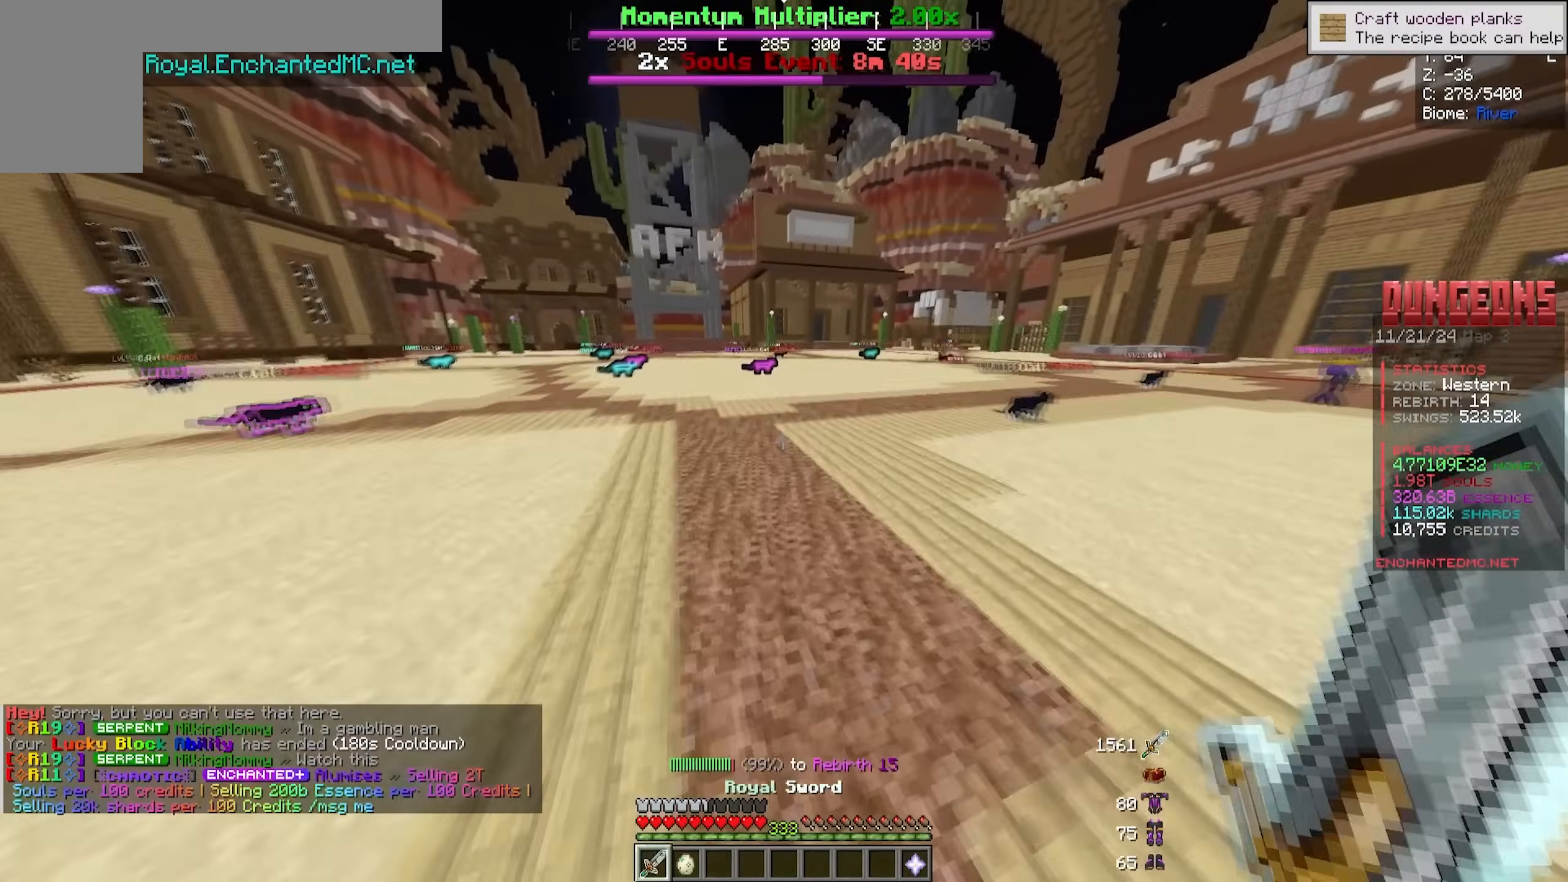
{"keys": ["w"], "mouse": [], "events": []}
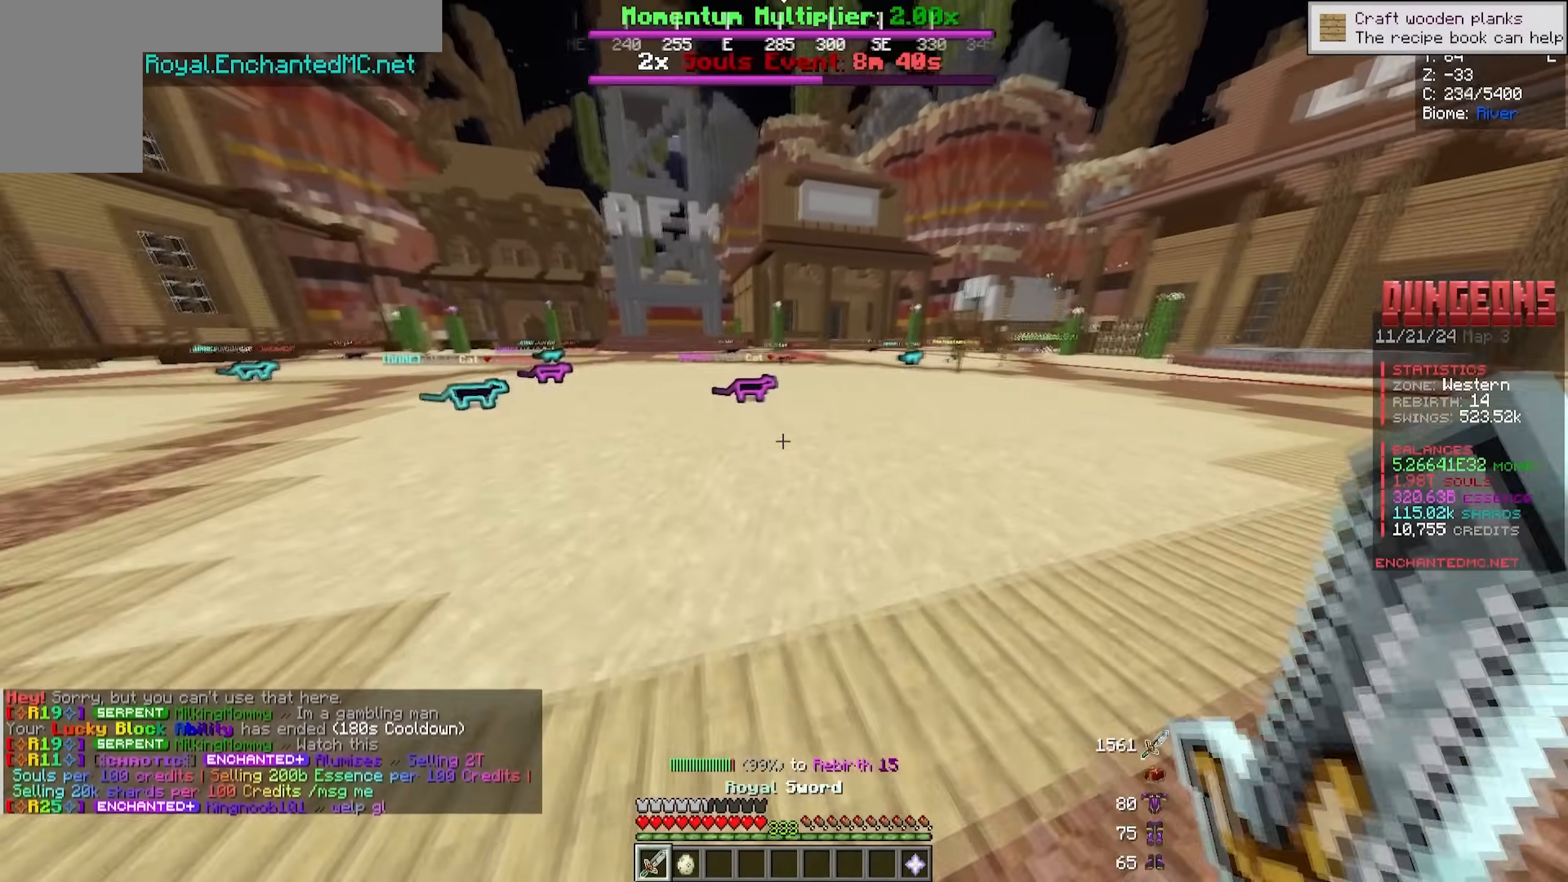
{"keys": [], "mouse": ["left"], "events": [[166, "w", "up"], [183, "mouse_left", "down"]]}
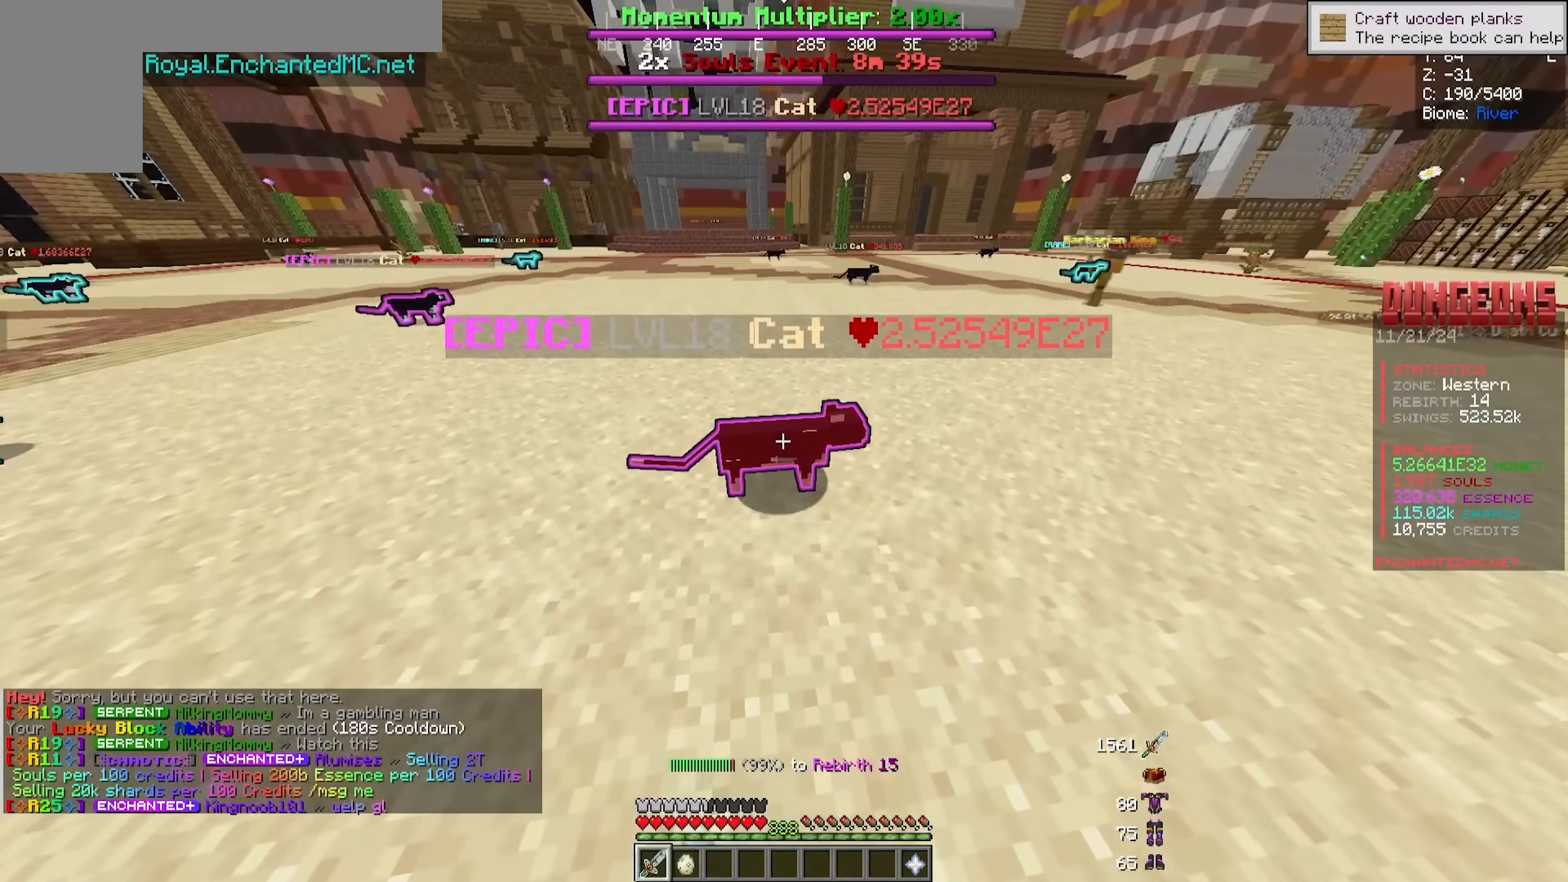
{"keys": [], "mouse": [], "events": [[100, "mouse_left", "up"]]}
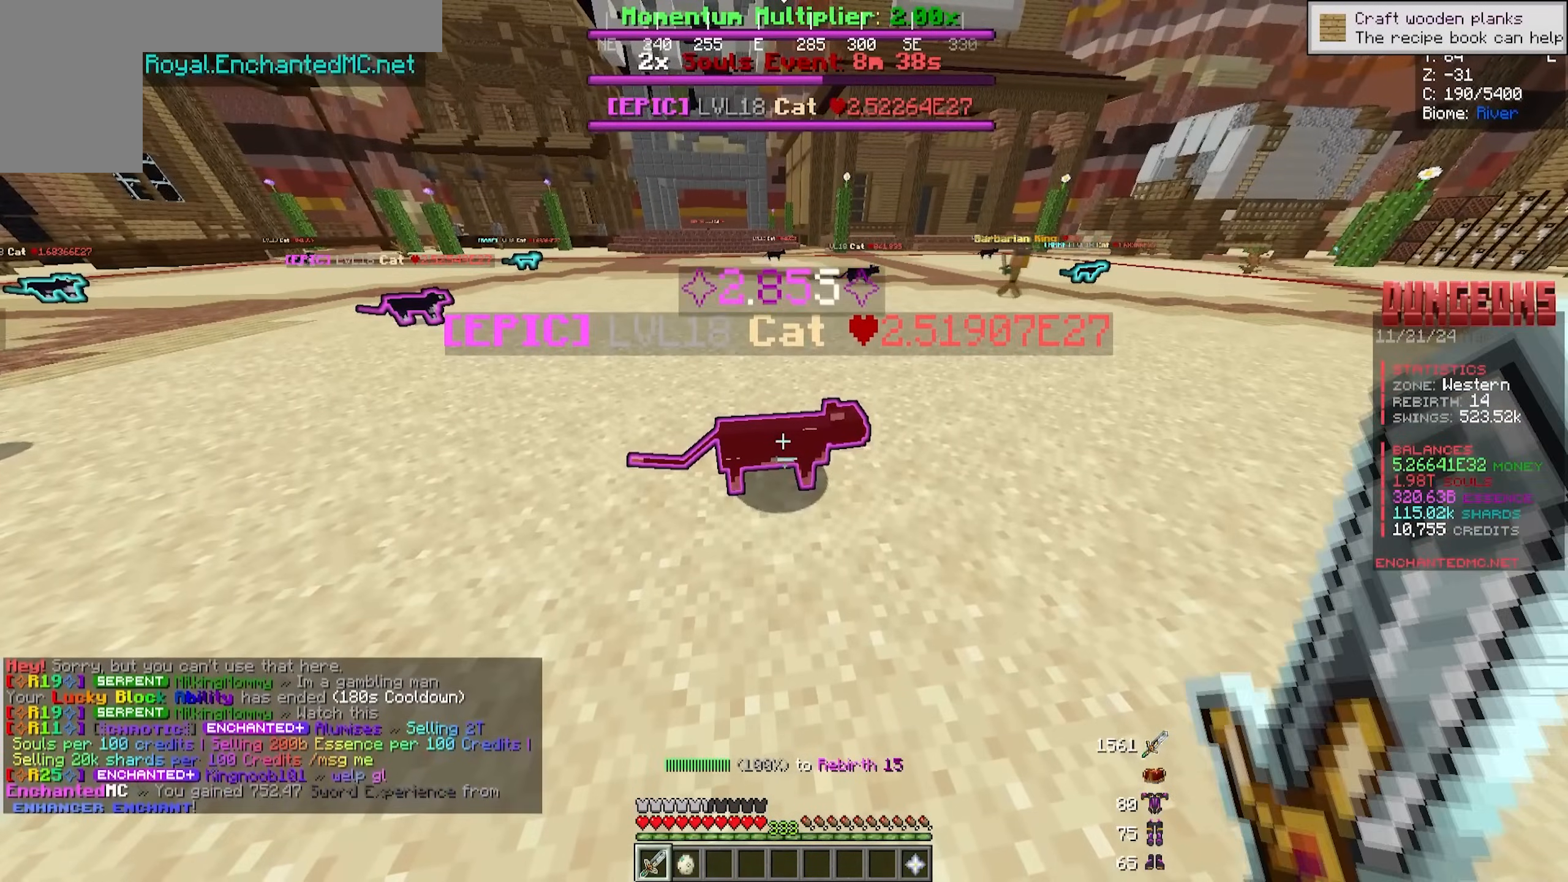
{"keys": [], "mouse": [], "events": [[66, "s", "down"], [266, "s", "up"]]}